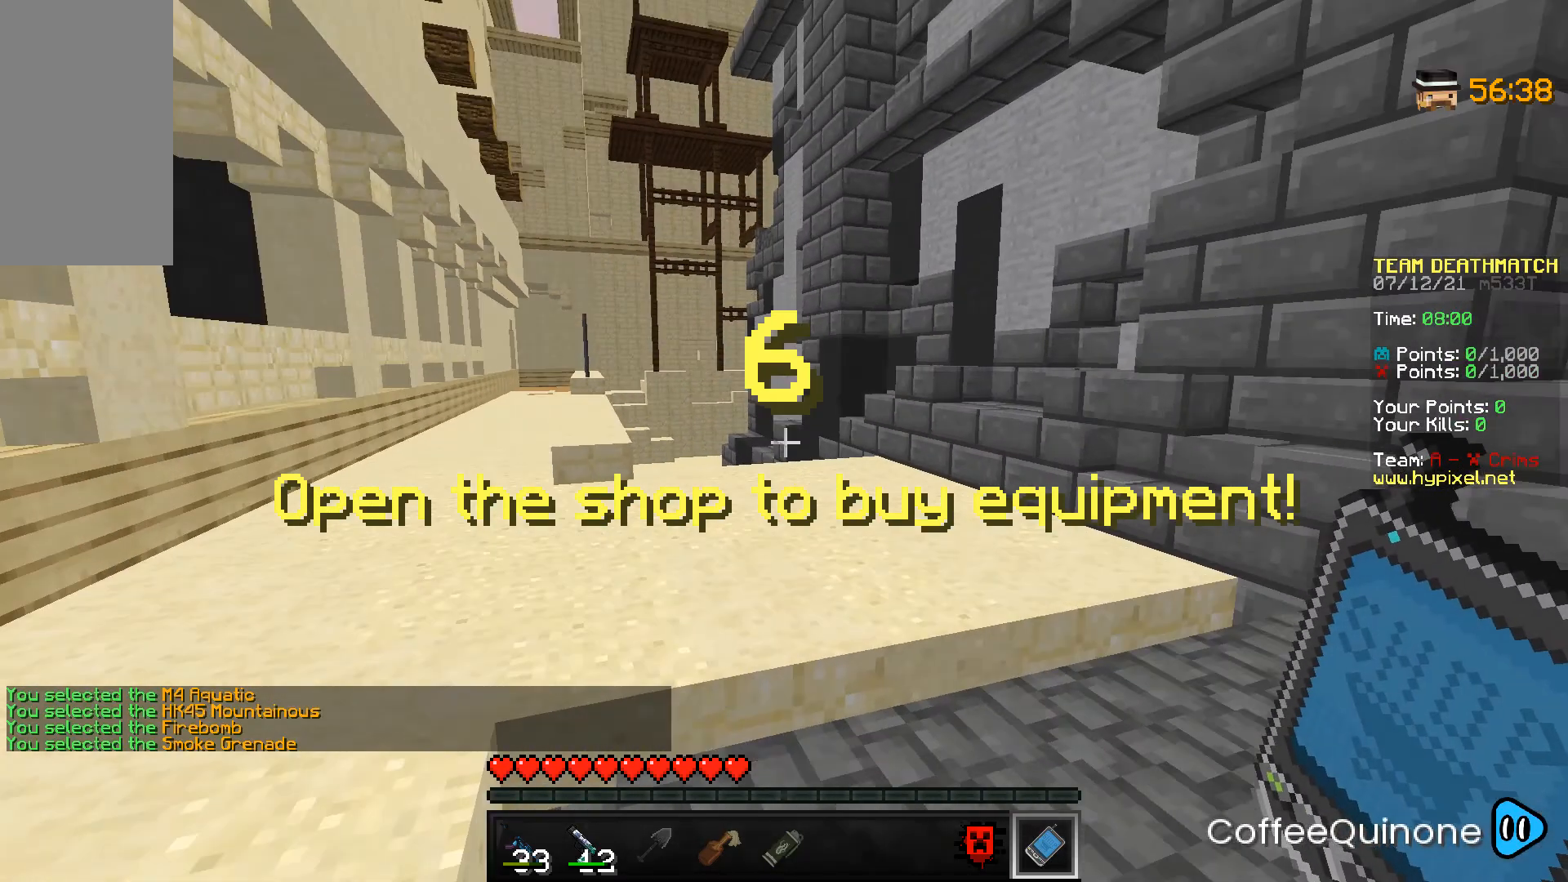
Gameplay with keyboard and mouse; each line is a JSON object with the keys and mouse buttons held at the frame after it. "events" lists presses ("down") and releases ("up") of "a", "d", "s", "space", "w", "mouse_left" and "mouse_right" between this image and that frame as [ms after this image, input, new state], when the widget could be followed in between. "mouse_left", "mouse_right" = the "left", "right" buttons of the "mouse" list. No other keys are recorded. Fast repeated clicks can show as one long hold. Mouse movement is not recorded.
{"keys": [], "mouse": [], "events": []}
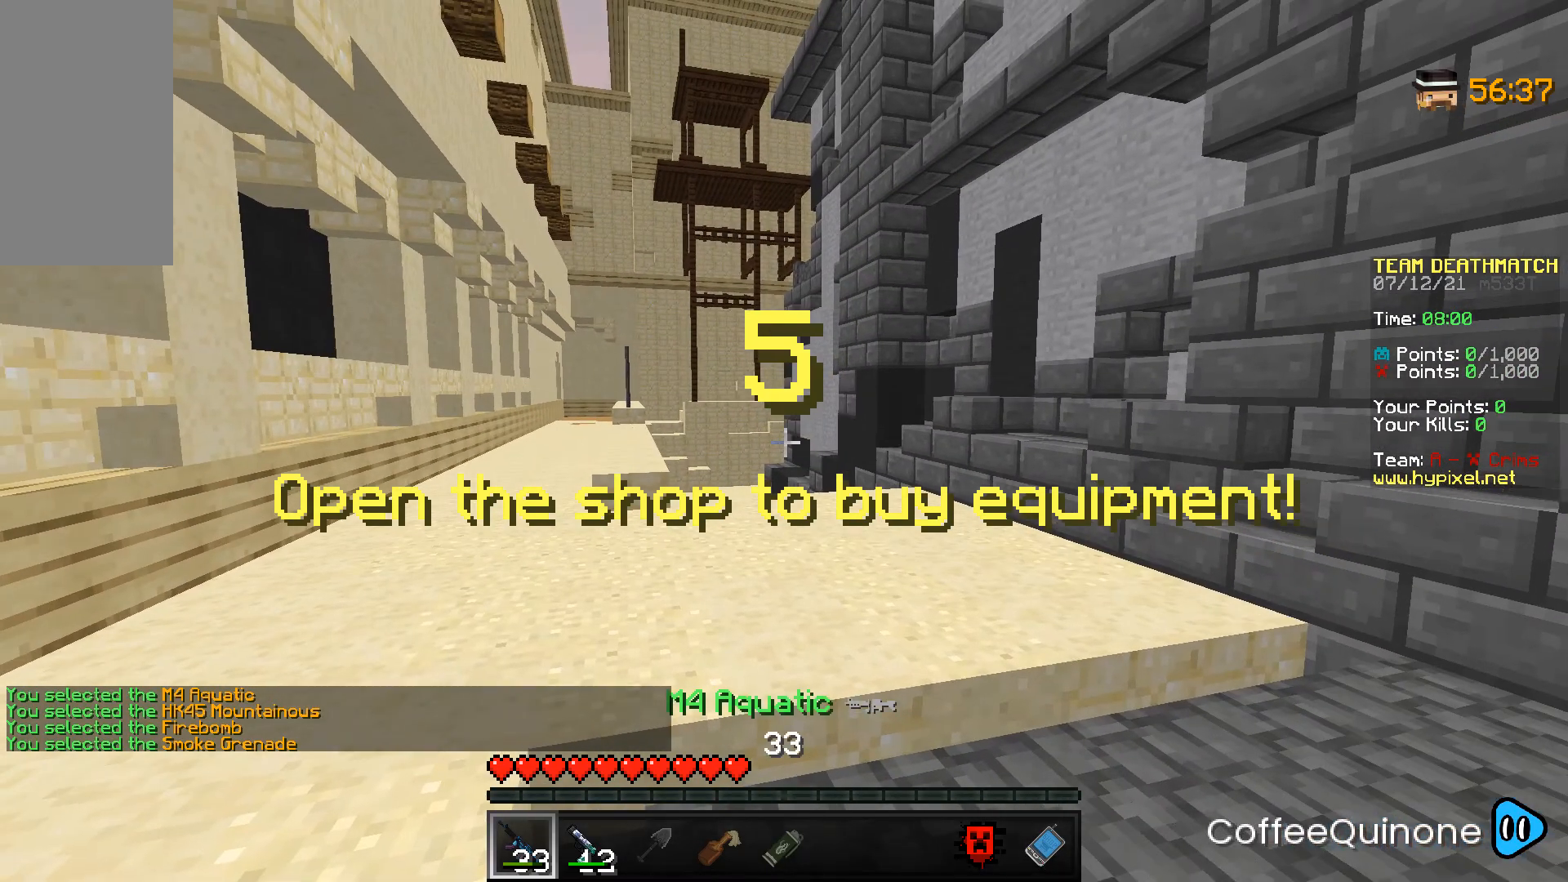
{"keys": [], "mouse": [], "events": []}
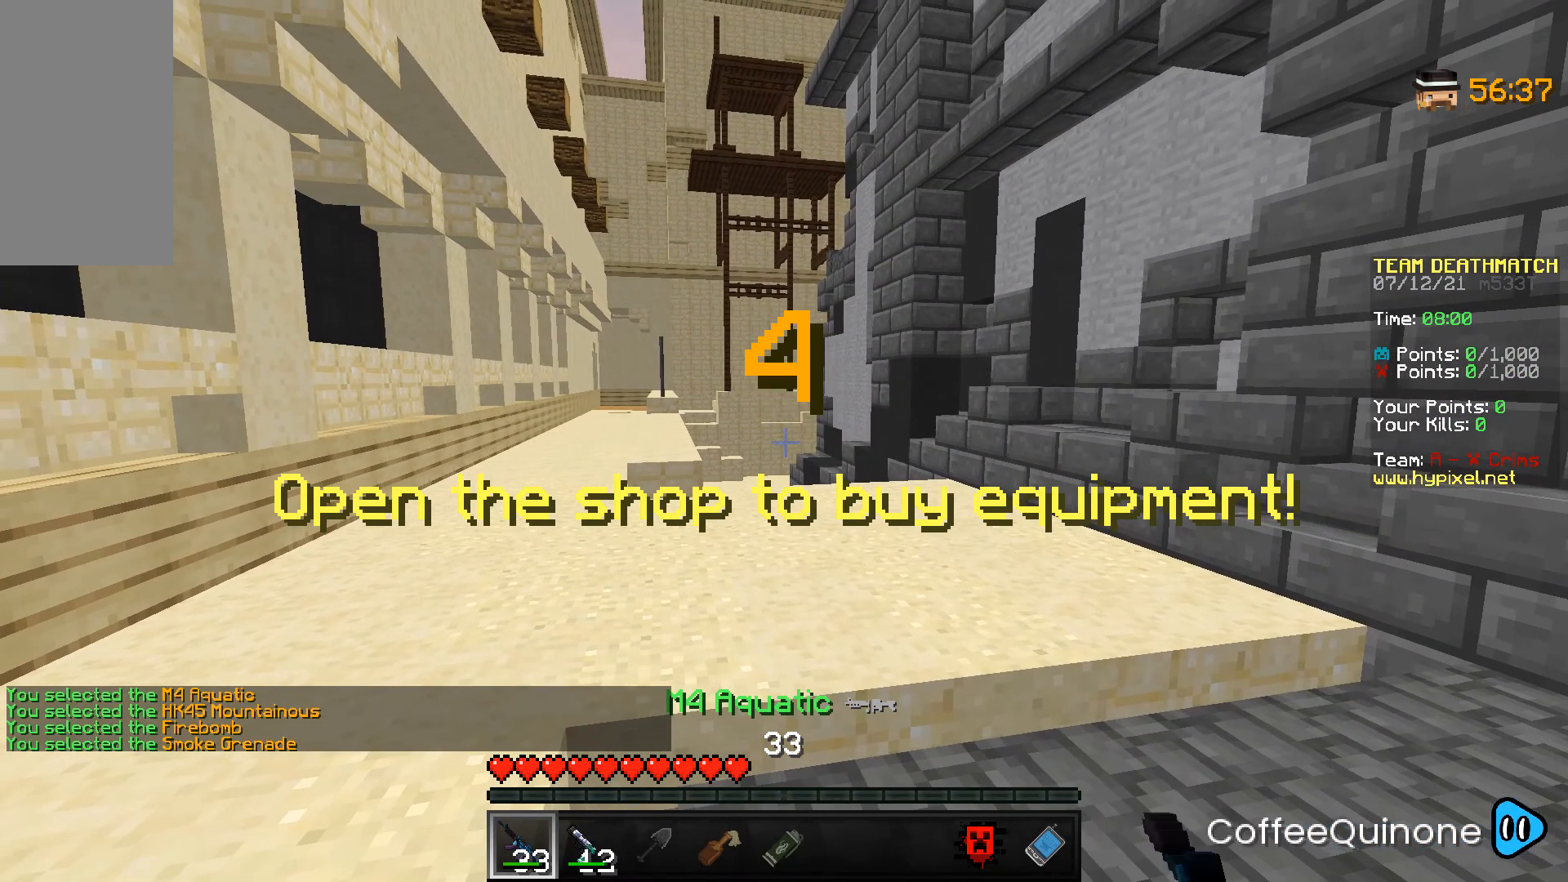
{"keys": [], "mouse": [], "events": []}
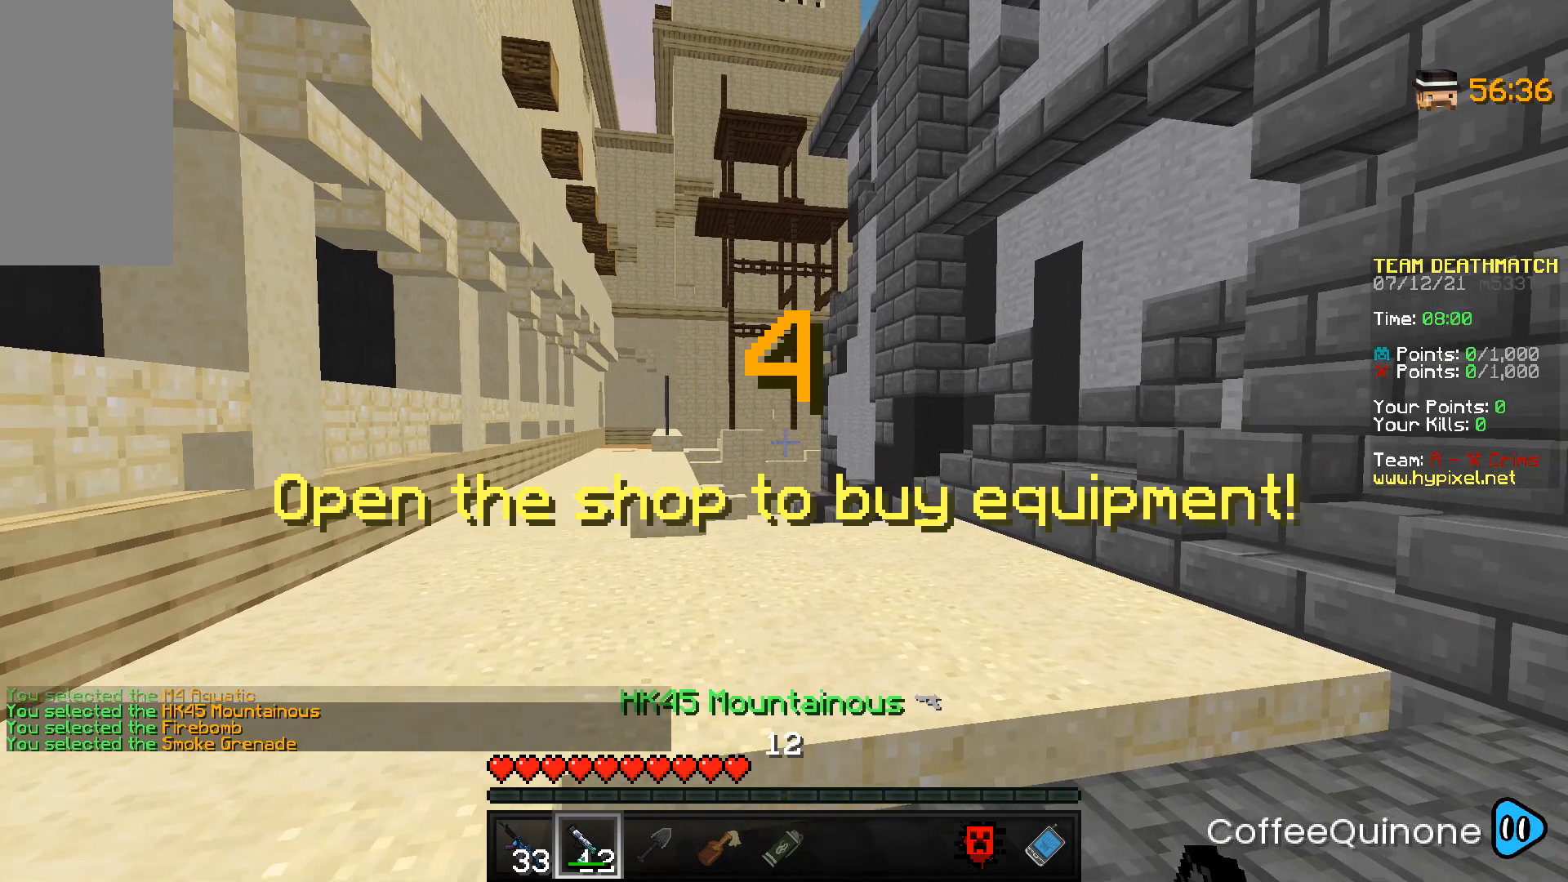
{"keys": [], "mouse": [], "events": []}
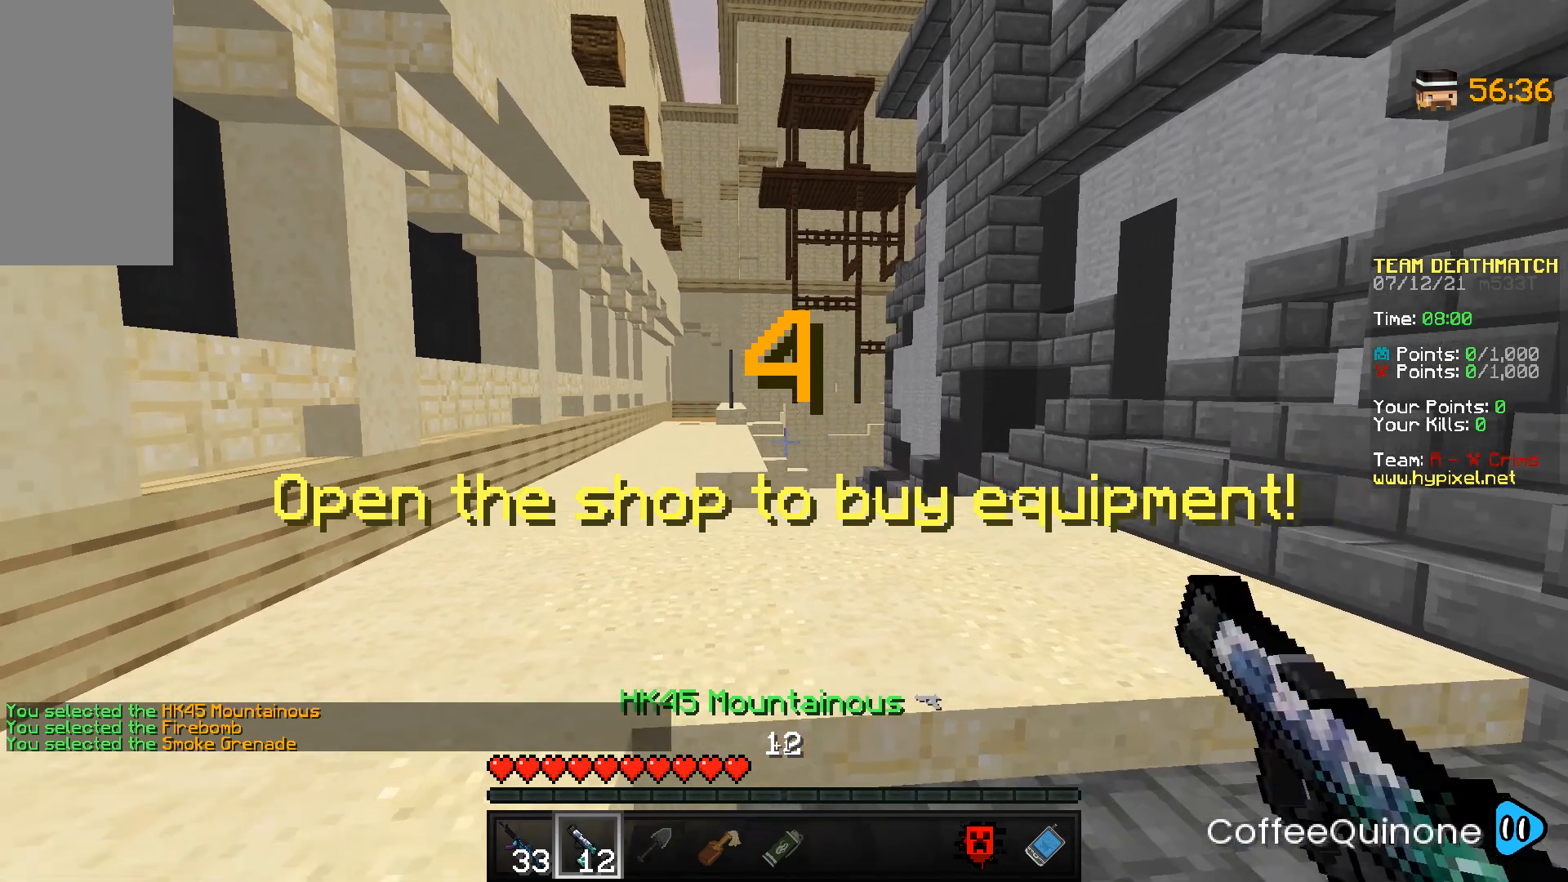
{"keys": ["w"], "mouse": [], "events": [[100, "w", "down"]]}
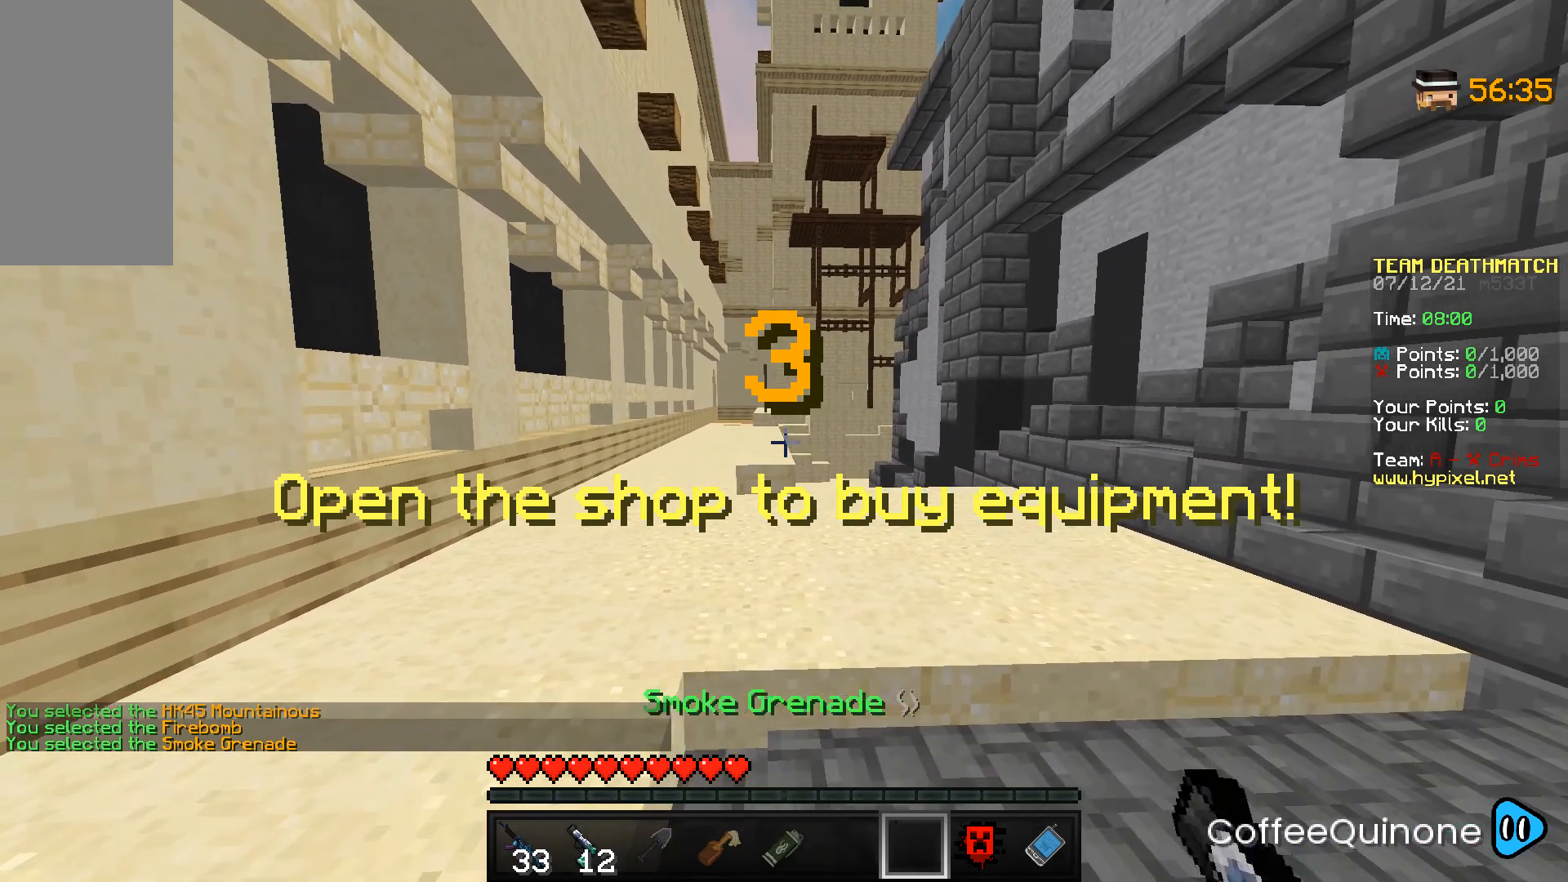
{"keys": ["w"], "mouse": [], "events": []}
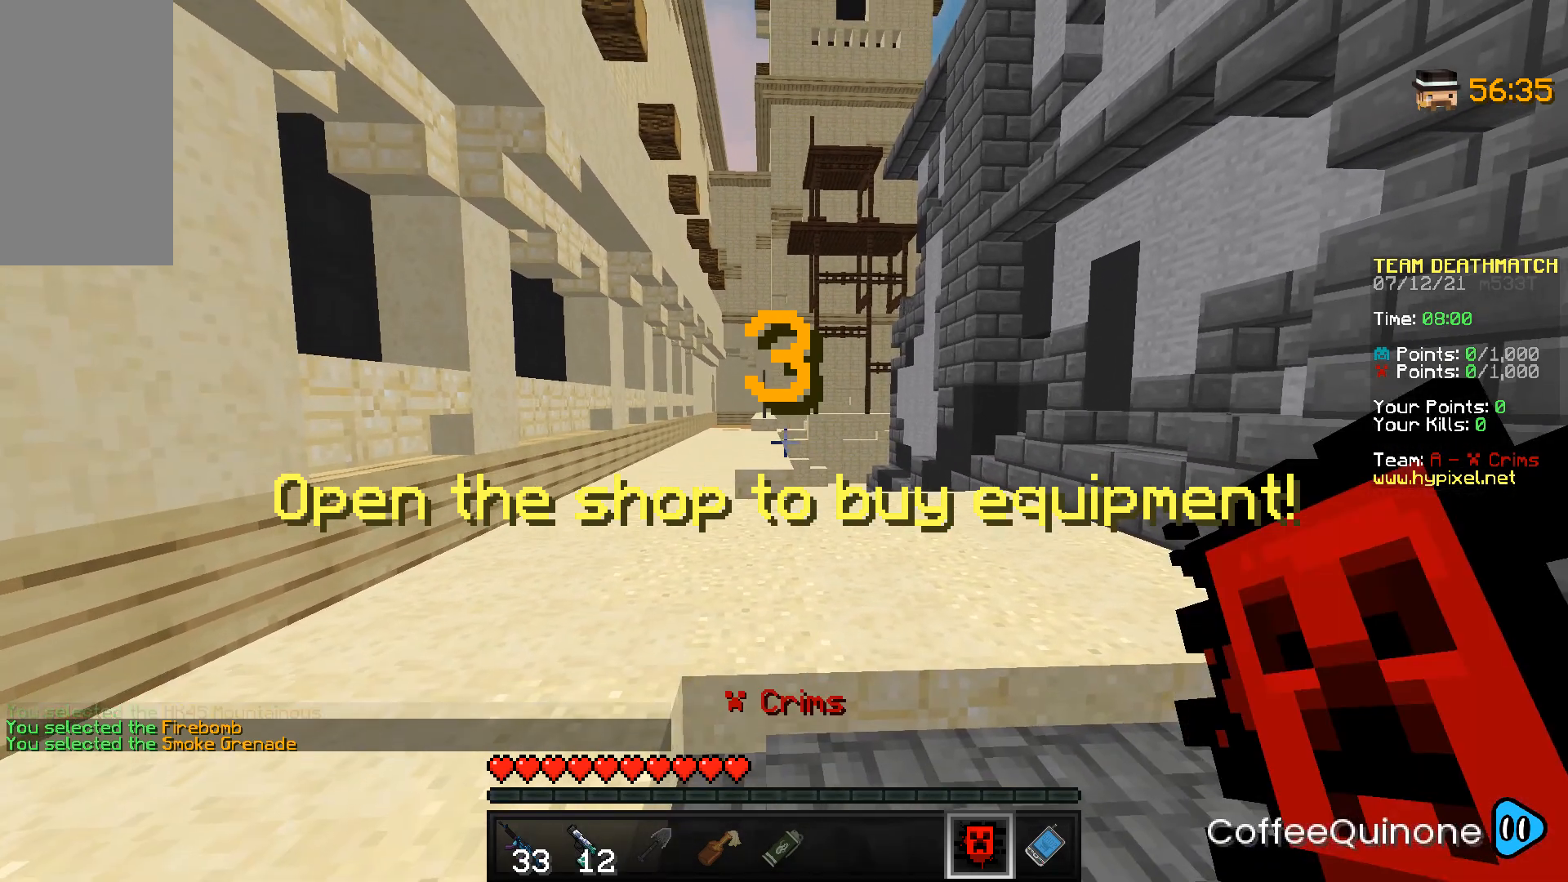
{"keys": ["w"], "mouse": [], "events": []}
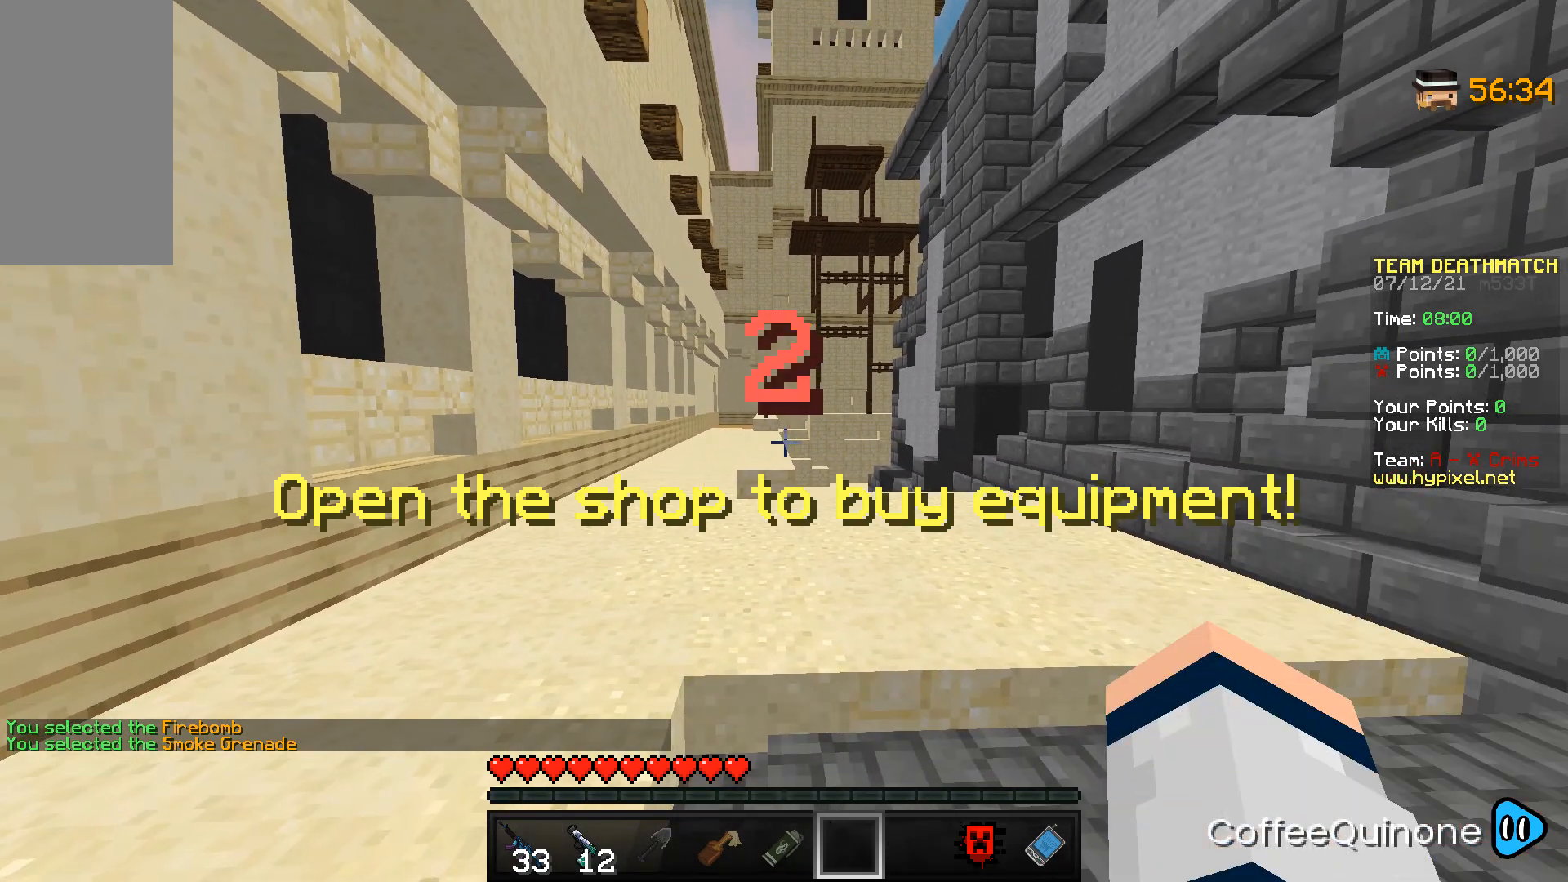
{"keys": ["w"], "mouse": [], "events": []}
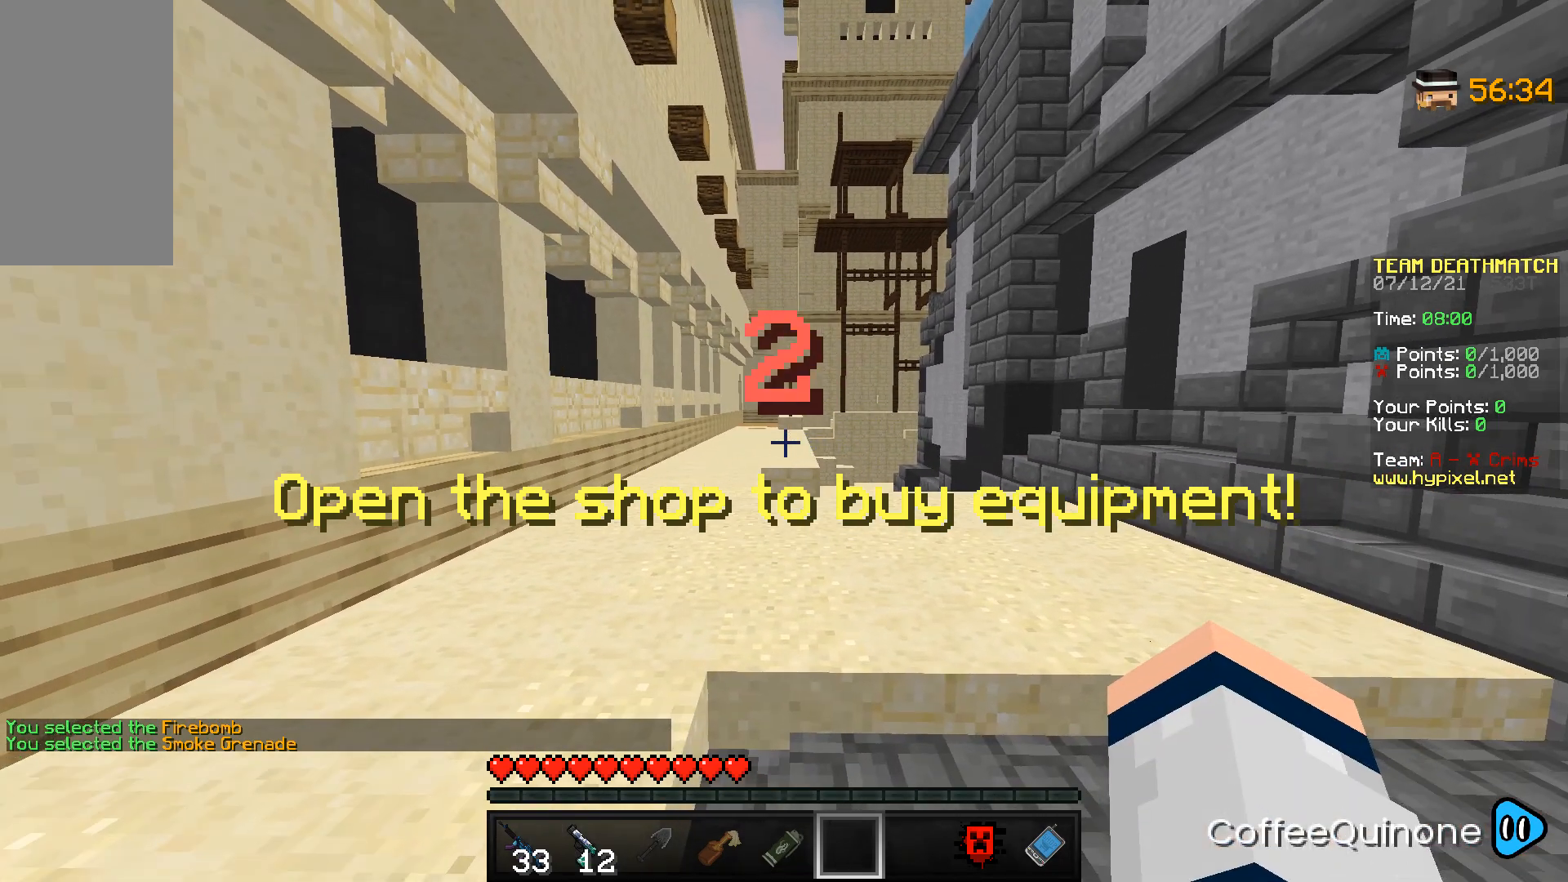
{"keys": ["w"], "mouse": [], "events": []}
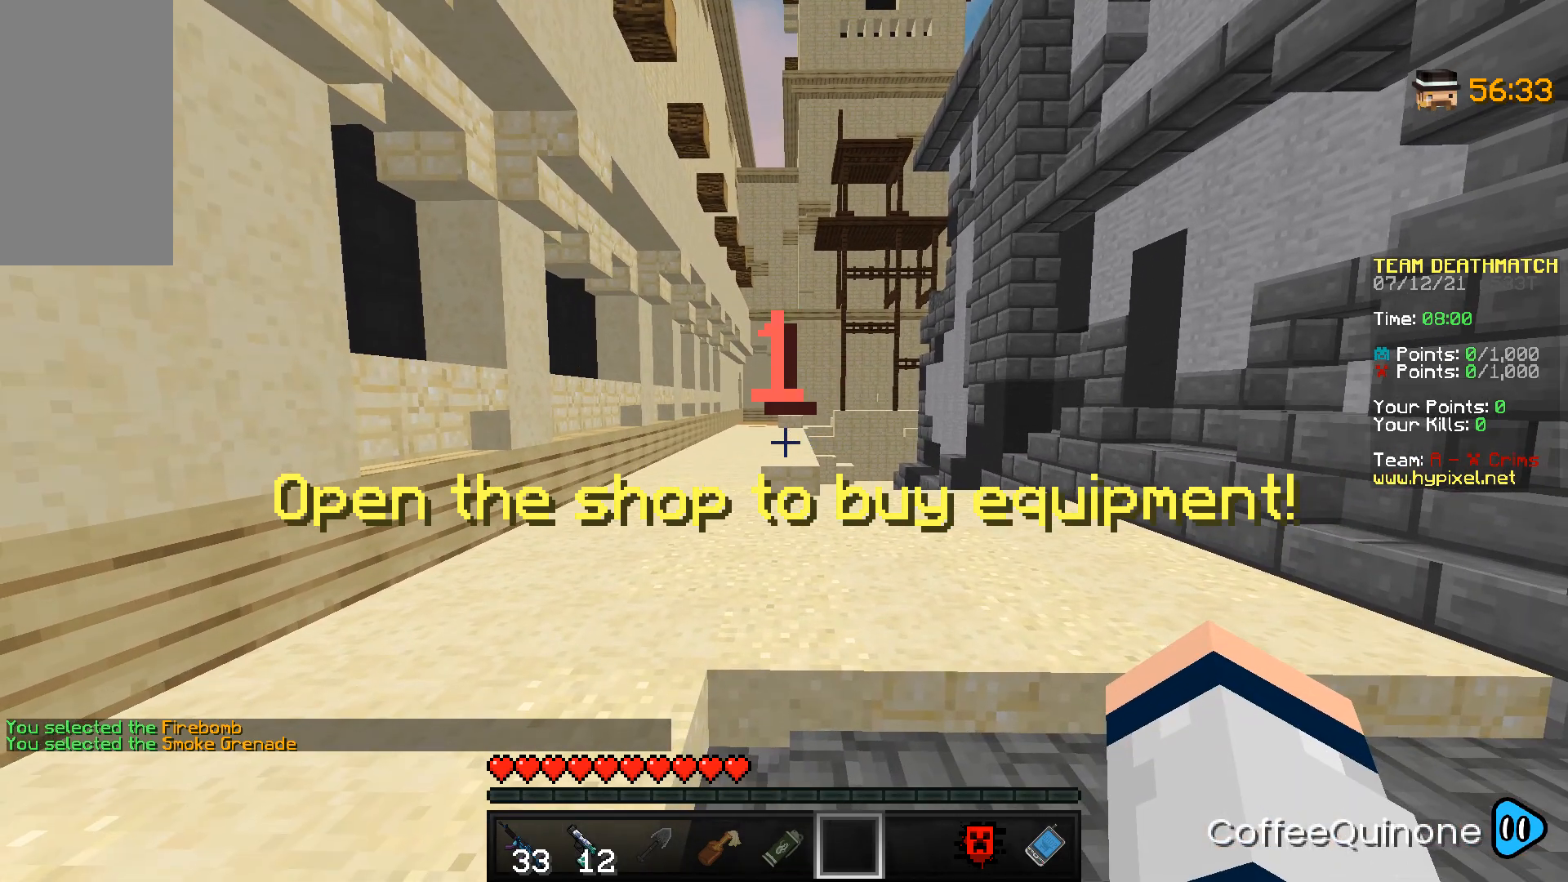
{"keys": ["w"], "mouse": [], "events": []}
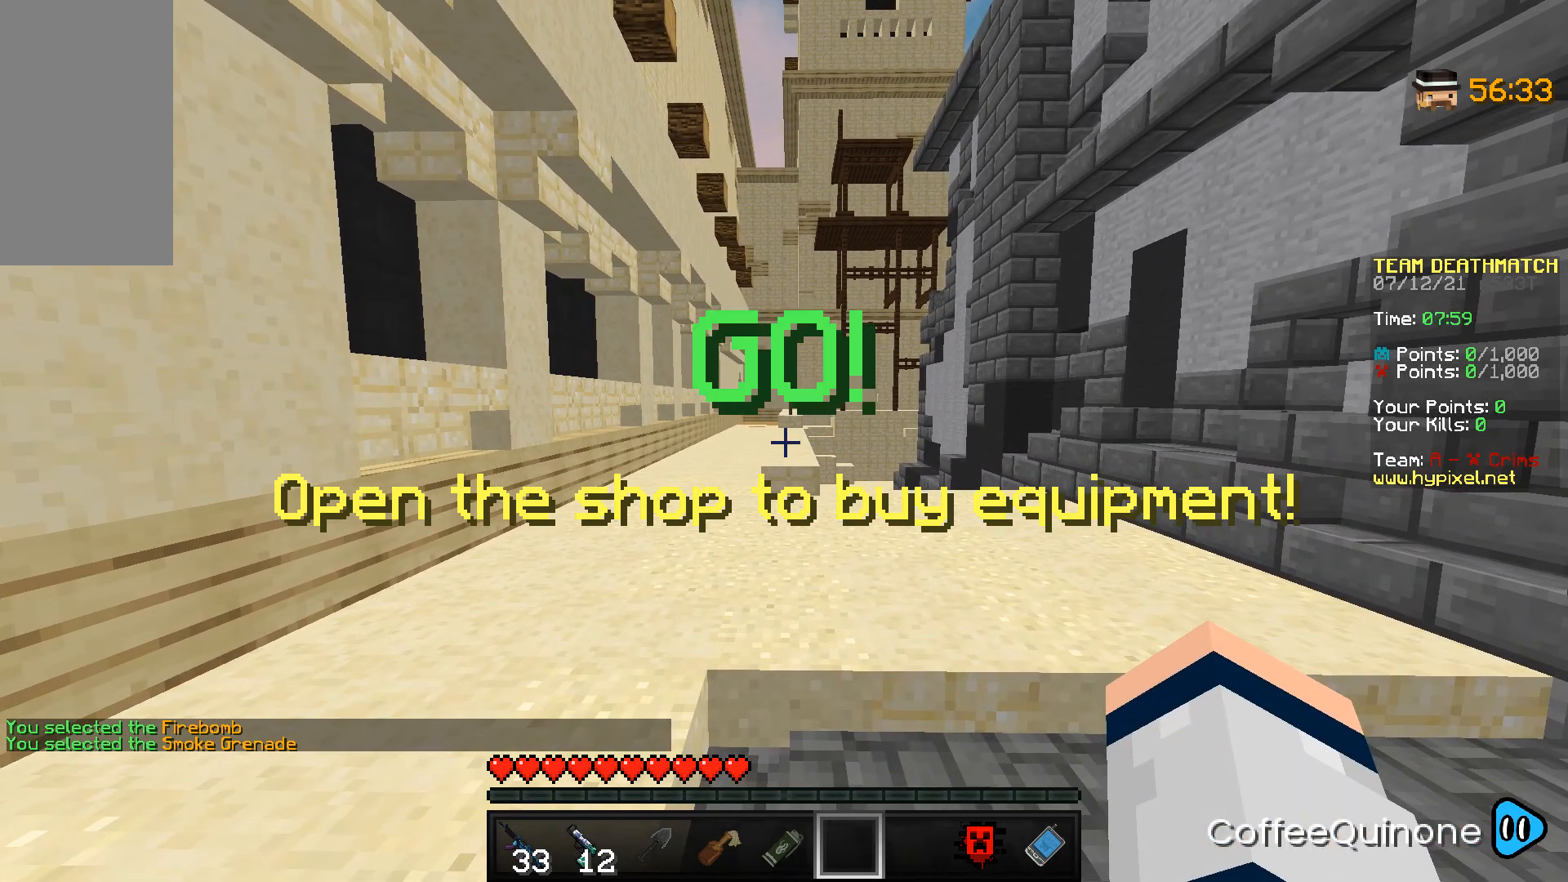
{"keys": ["space", "w"], "mouse": [], "events": [[501, "space", "down"]]}
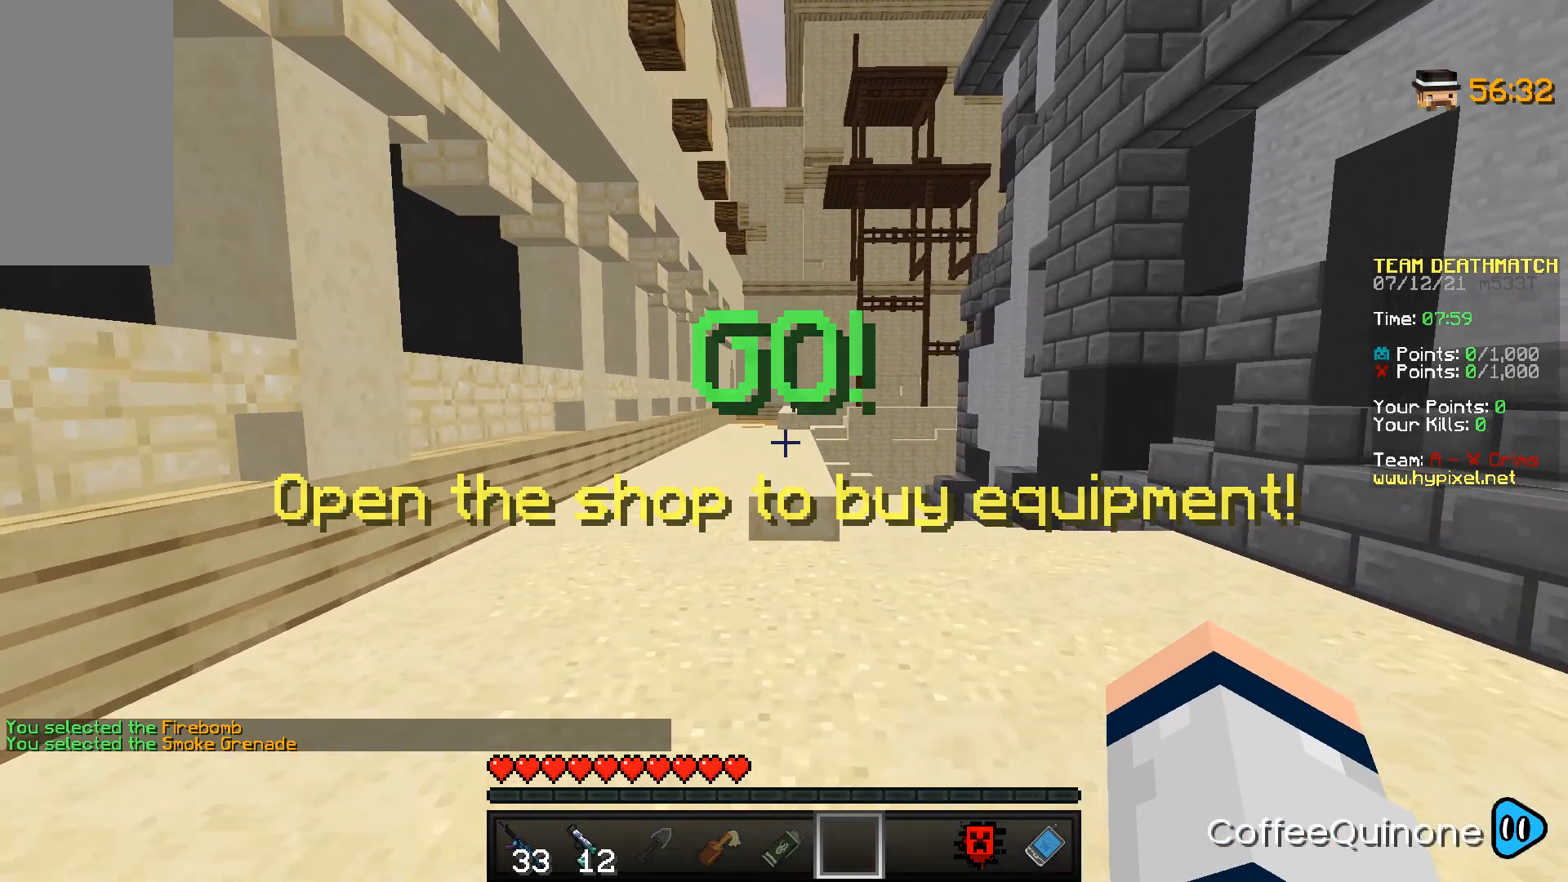
{"keys": ["space", "w"], "mouse": [], "events": [[167, "space", "up"], [434, "space", "down"]]}
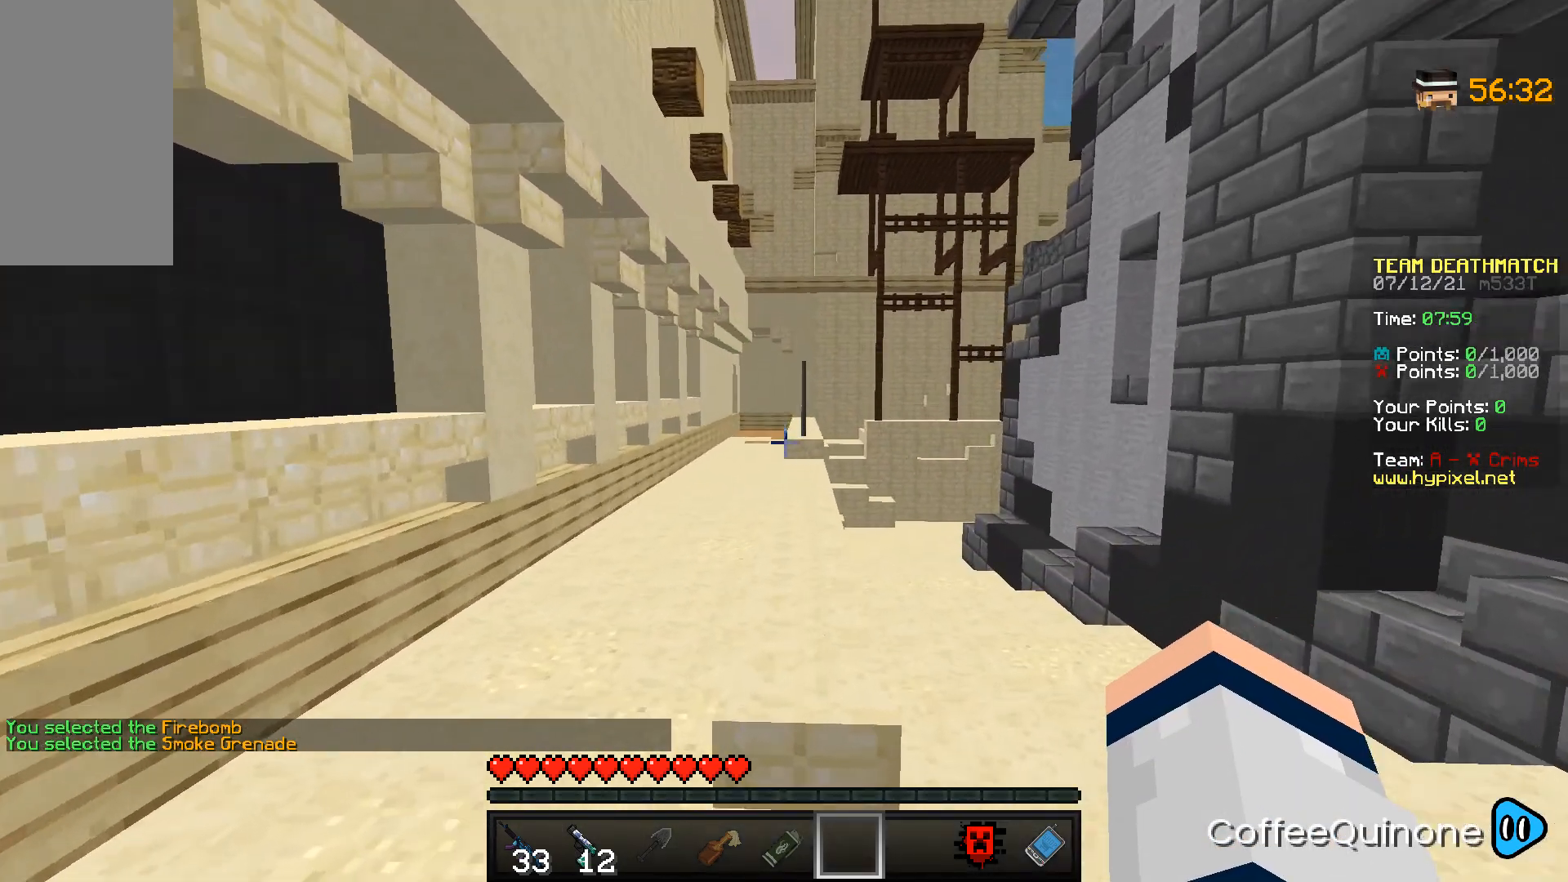
{"keys": ["space", "w"], "mouse": [], "events": [[200, "space", "up"], [467, "space", "down"]]}
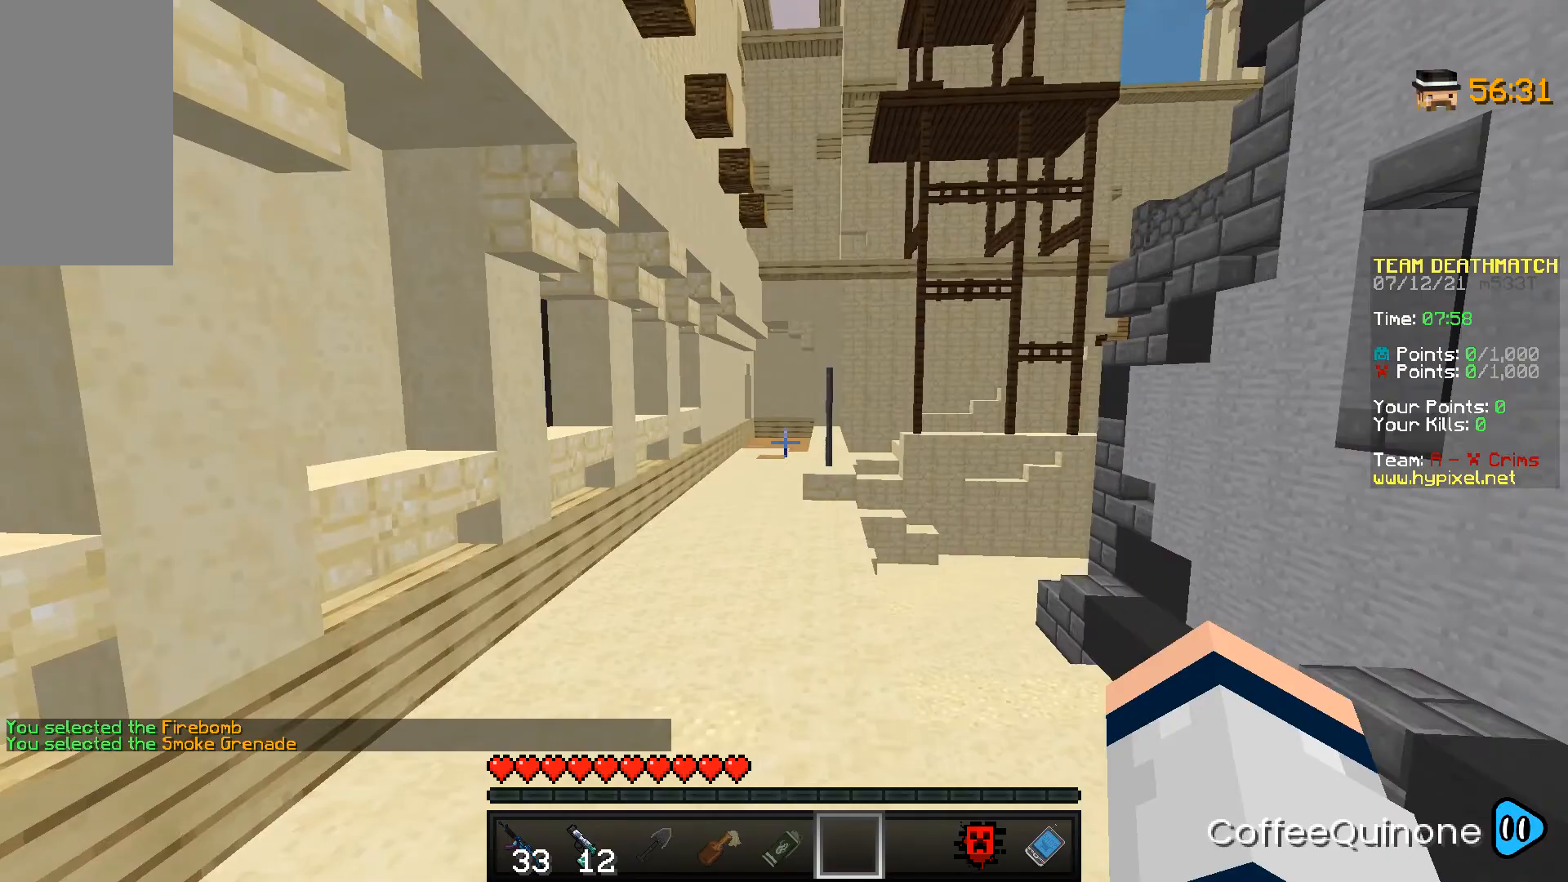
{"keys": ["w"], "mouse": [], "events": [[234, "space", "up"]]}
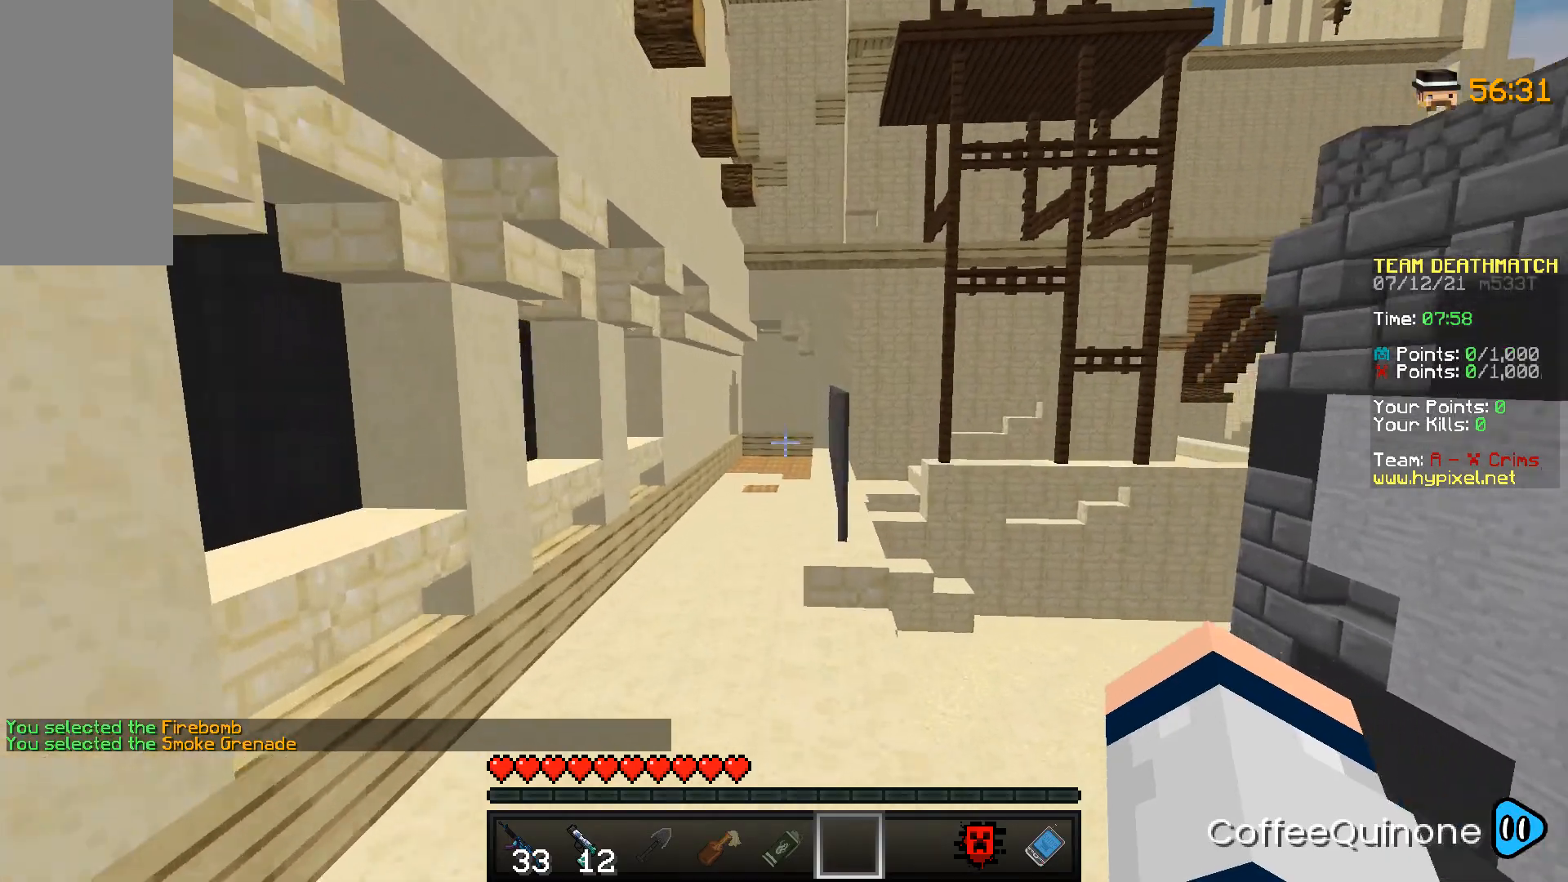
{"keys": ["w"], "mouse": [], "events": []}
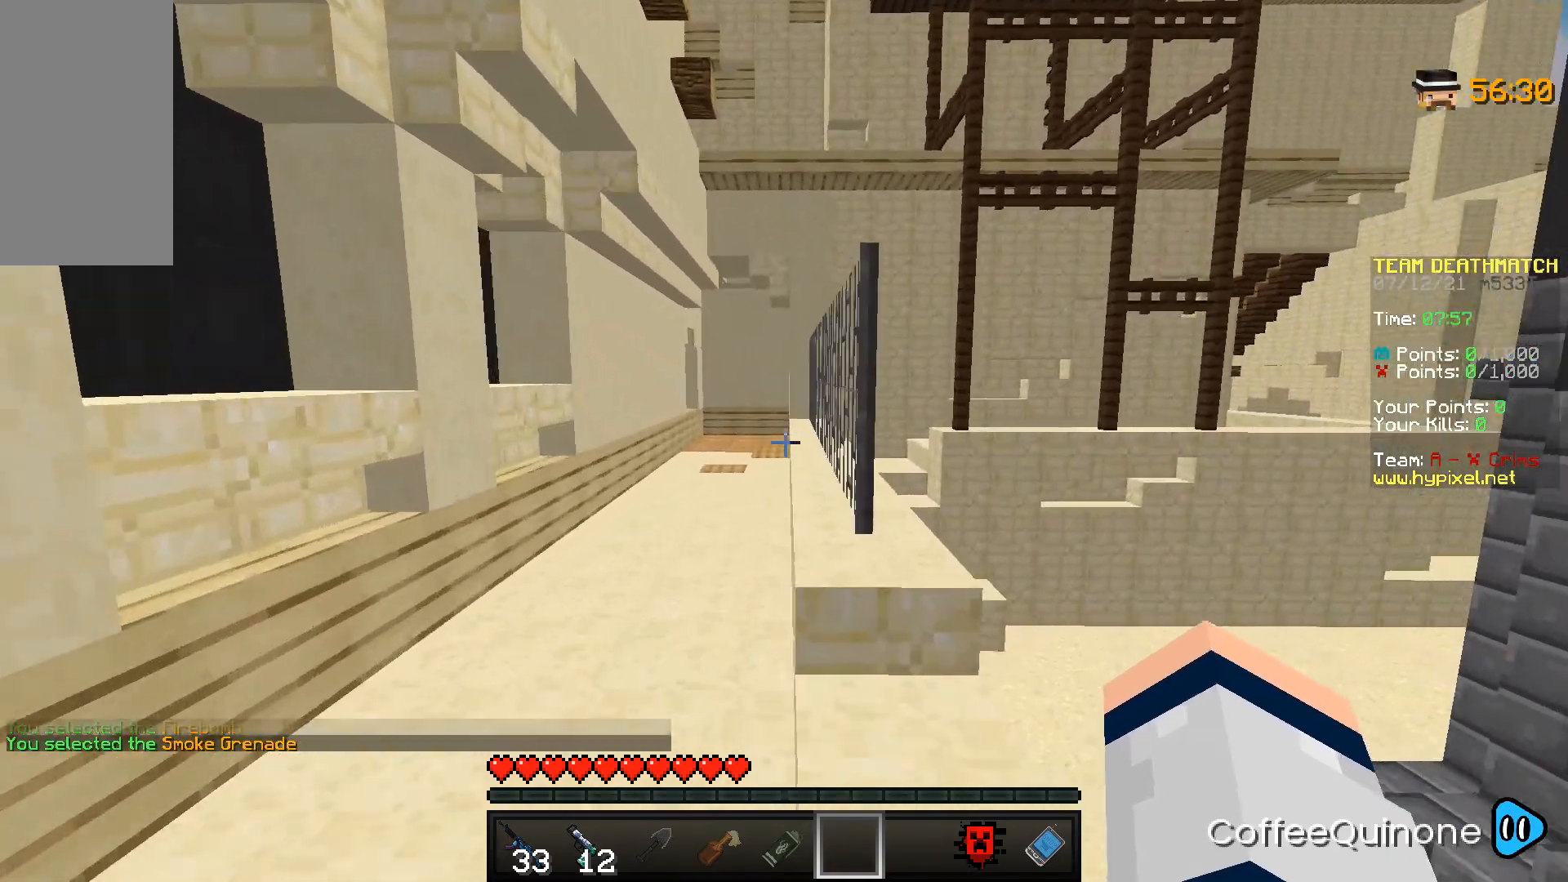
{"keys": ["space", "w"], "mouse": [], "events": [[33, "space", "down"], [200, "space", "up"], [434, "space", "down"]]}
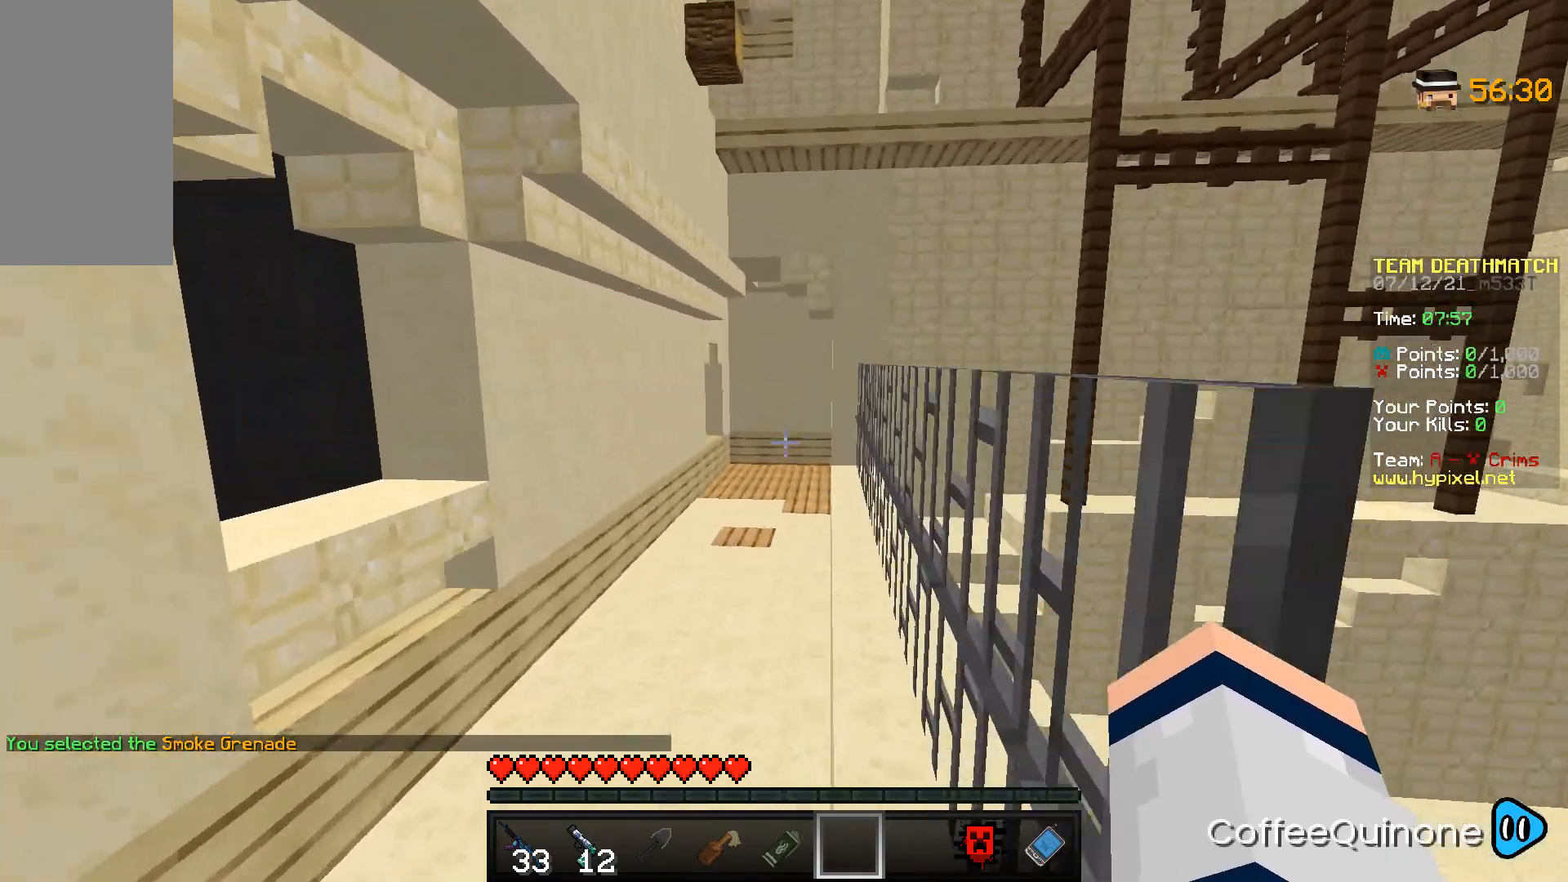
{"keys": ["w"], "mouse": [], "events": [[166, "space", "up"]]}
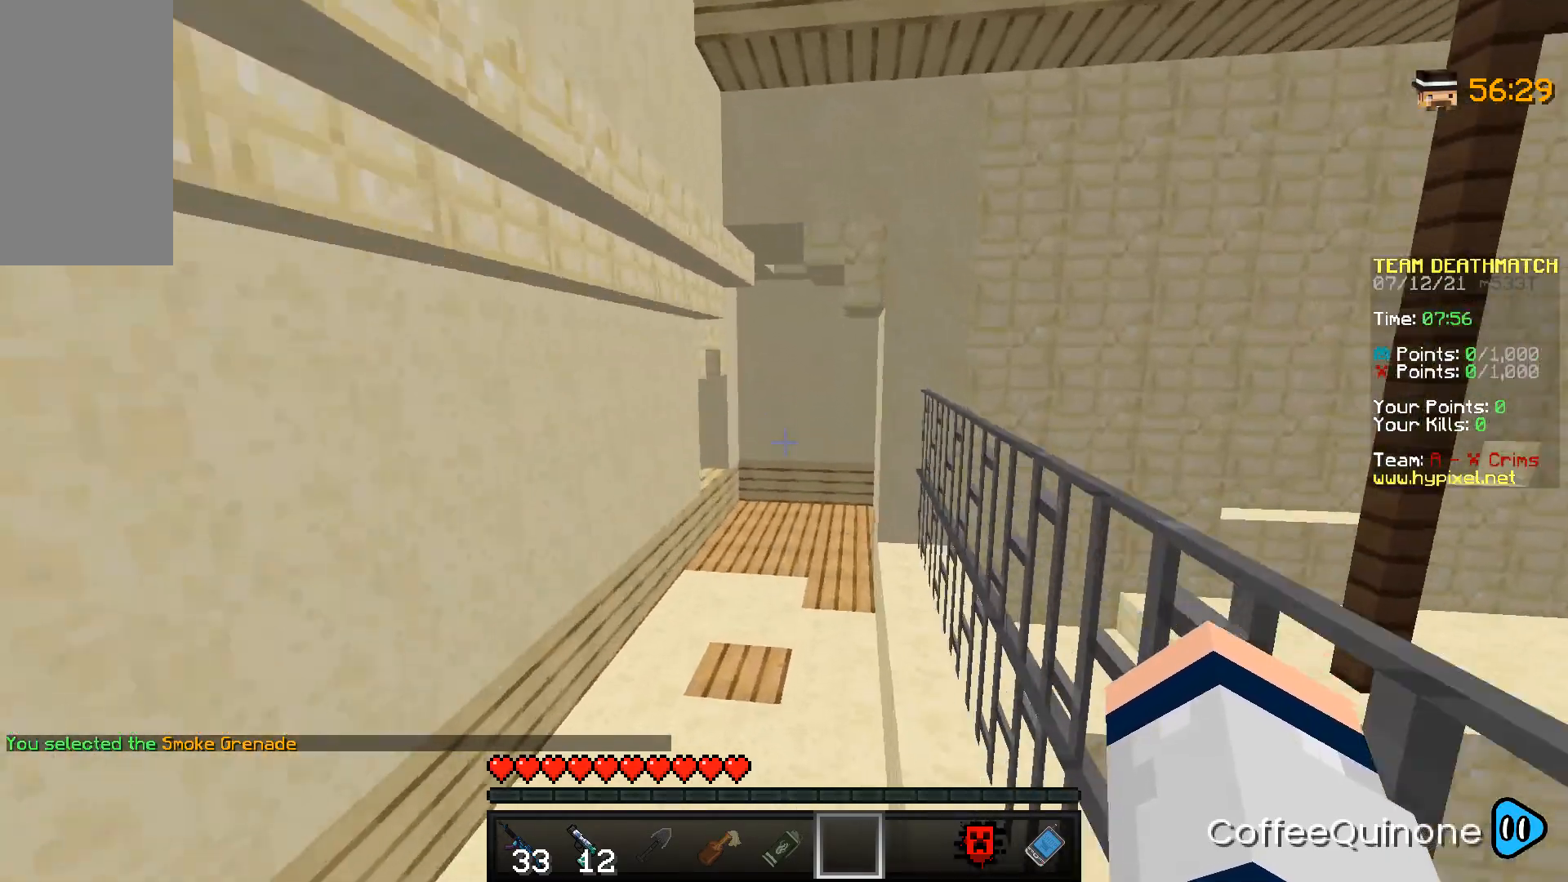
{"keys": ["w"], "mouse": [], "events": [[33, "space", "down"], [300, "space", "up"]]}
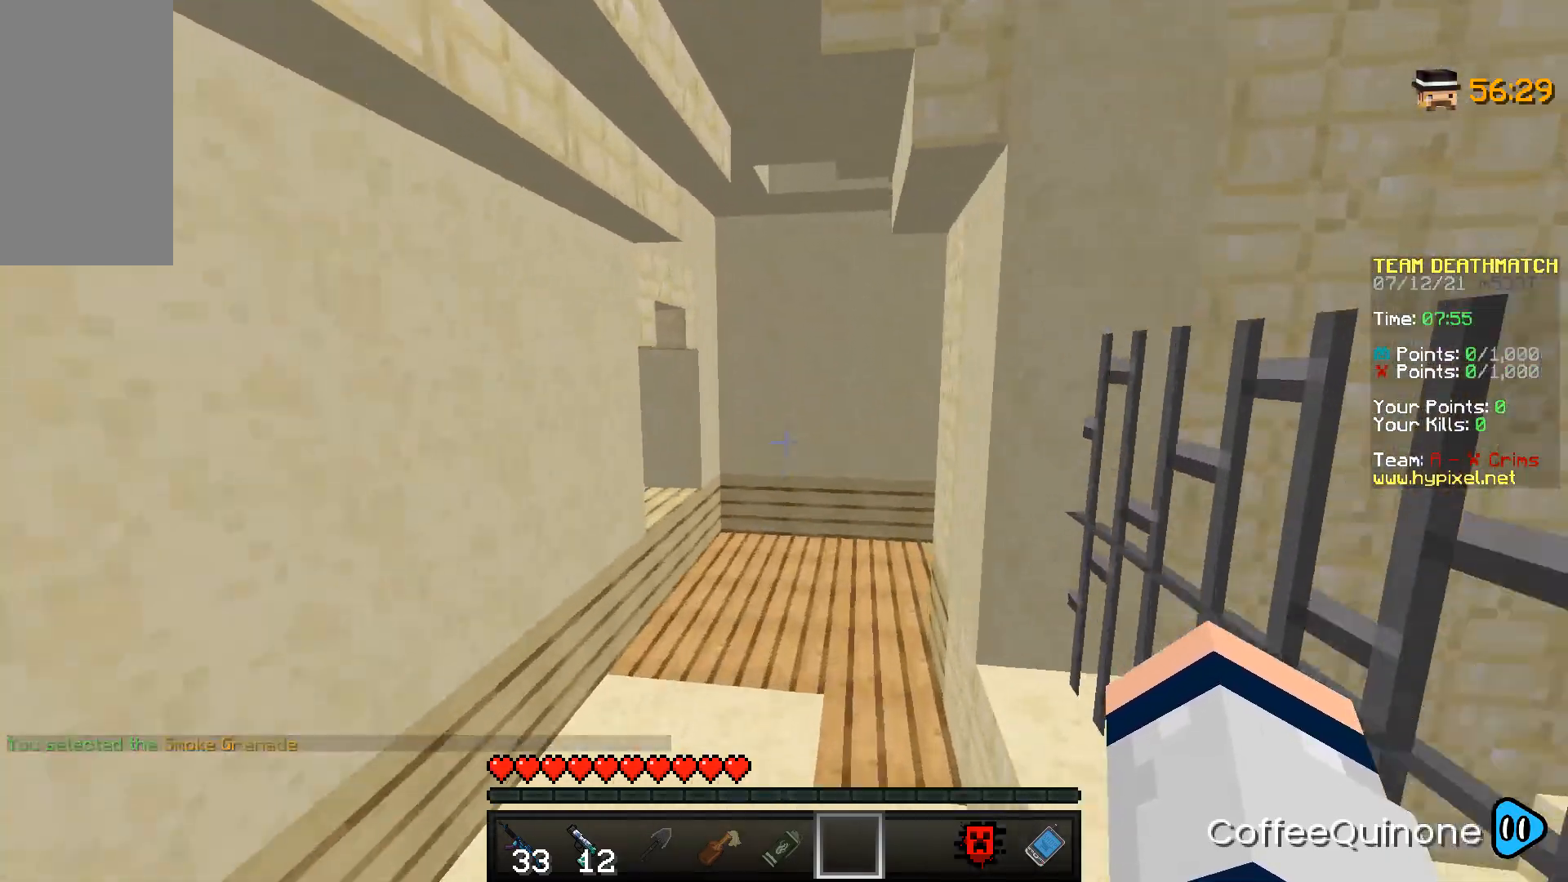
{"keys": ["w"], "mouse": [], "events": [[234, "space", "down"], [434, "space", "up"]]}
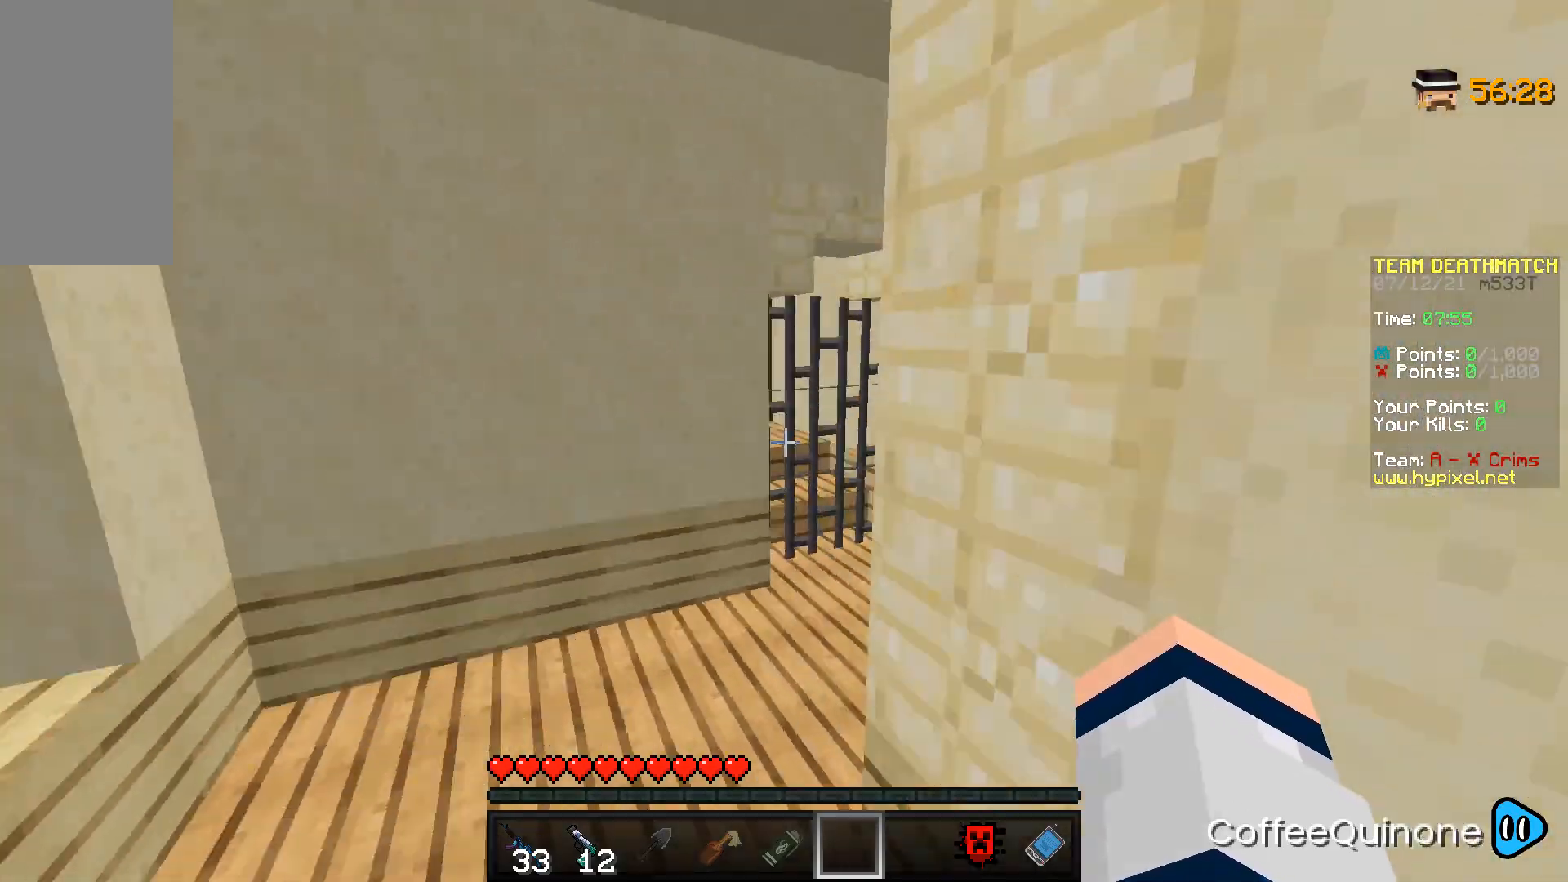
{"keys": ["space", "w"], "mouse": [], "events": [[400, "space", "down"]]}
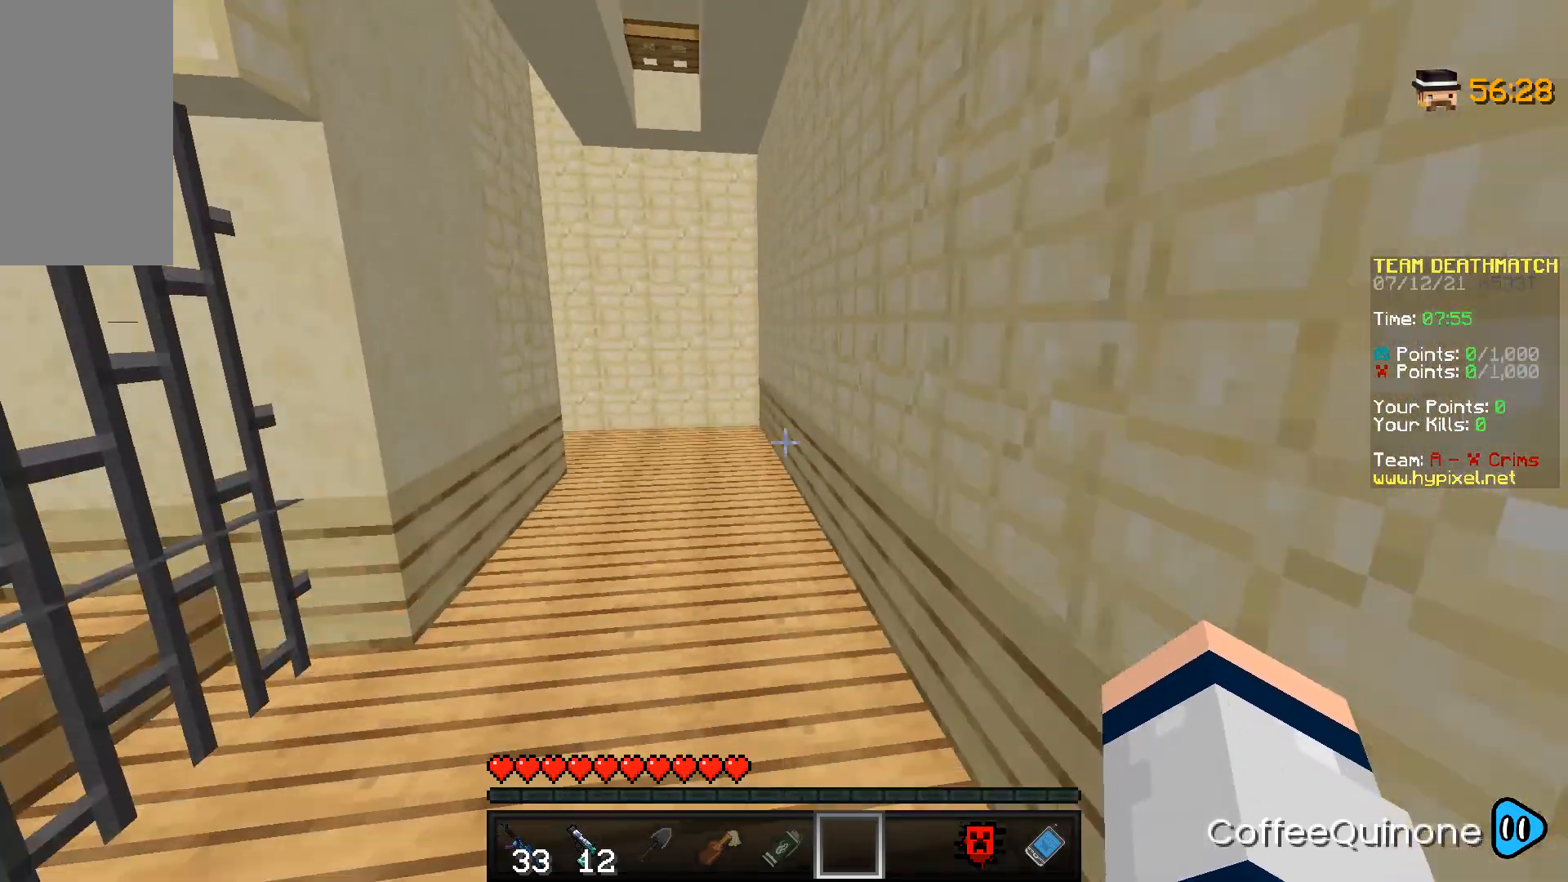
{"keys": ["space", "w"], "mouse": [], "events": [[133, "space", "up"], [433, "space", "down"]]}
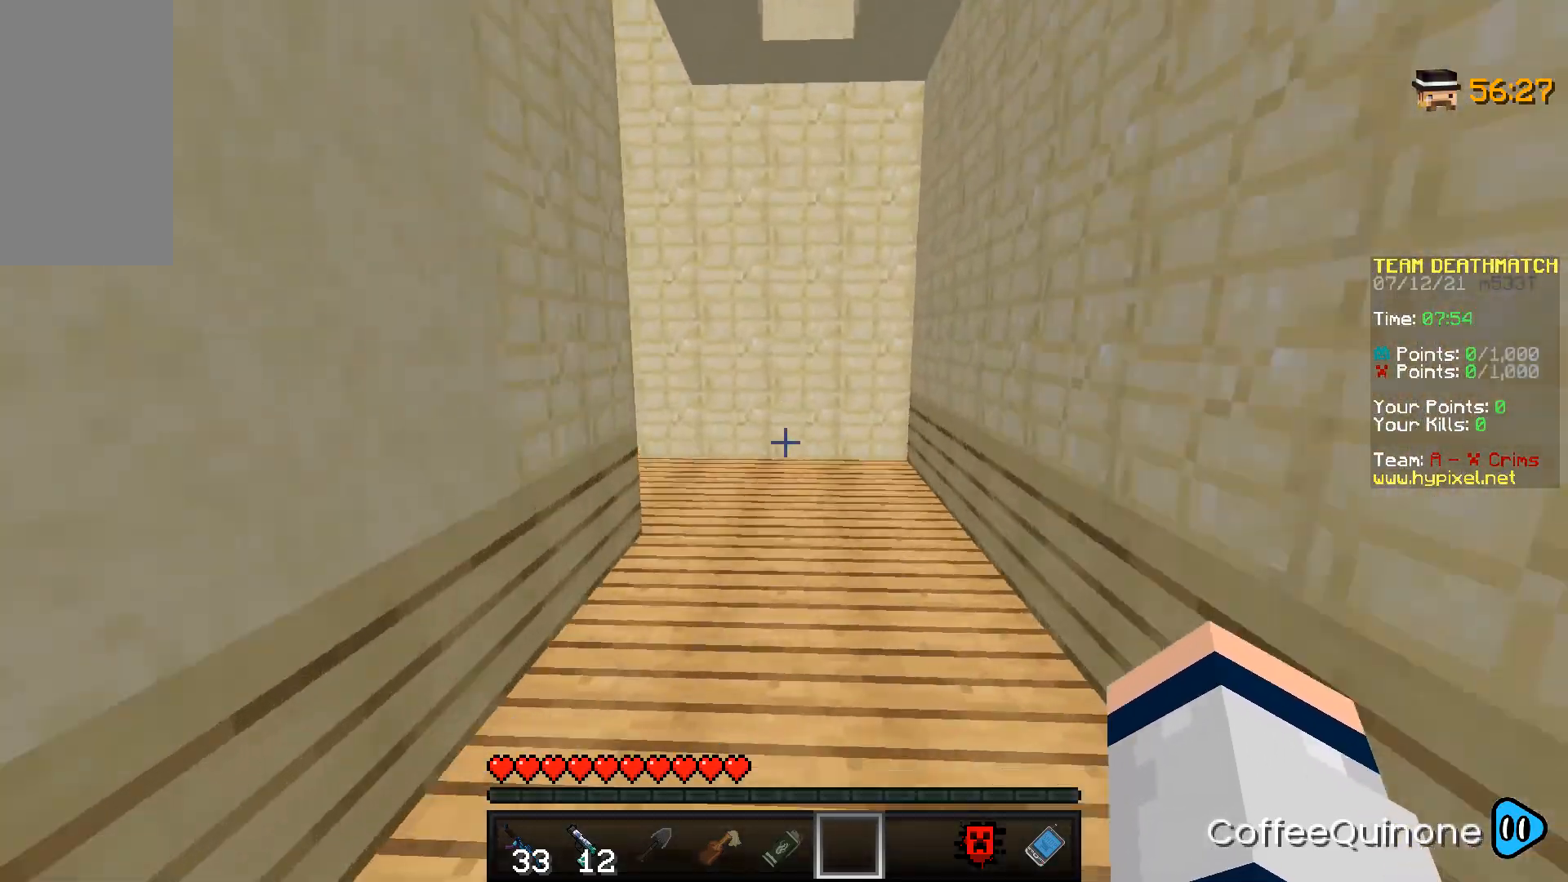
{"keys": ["w"], "mouse": [], "events": [[100, "space", "up"]]}
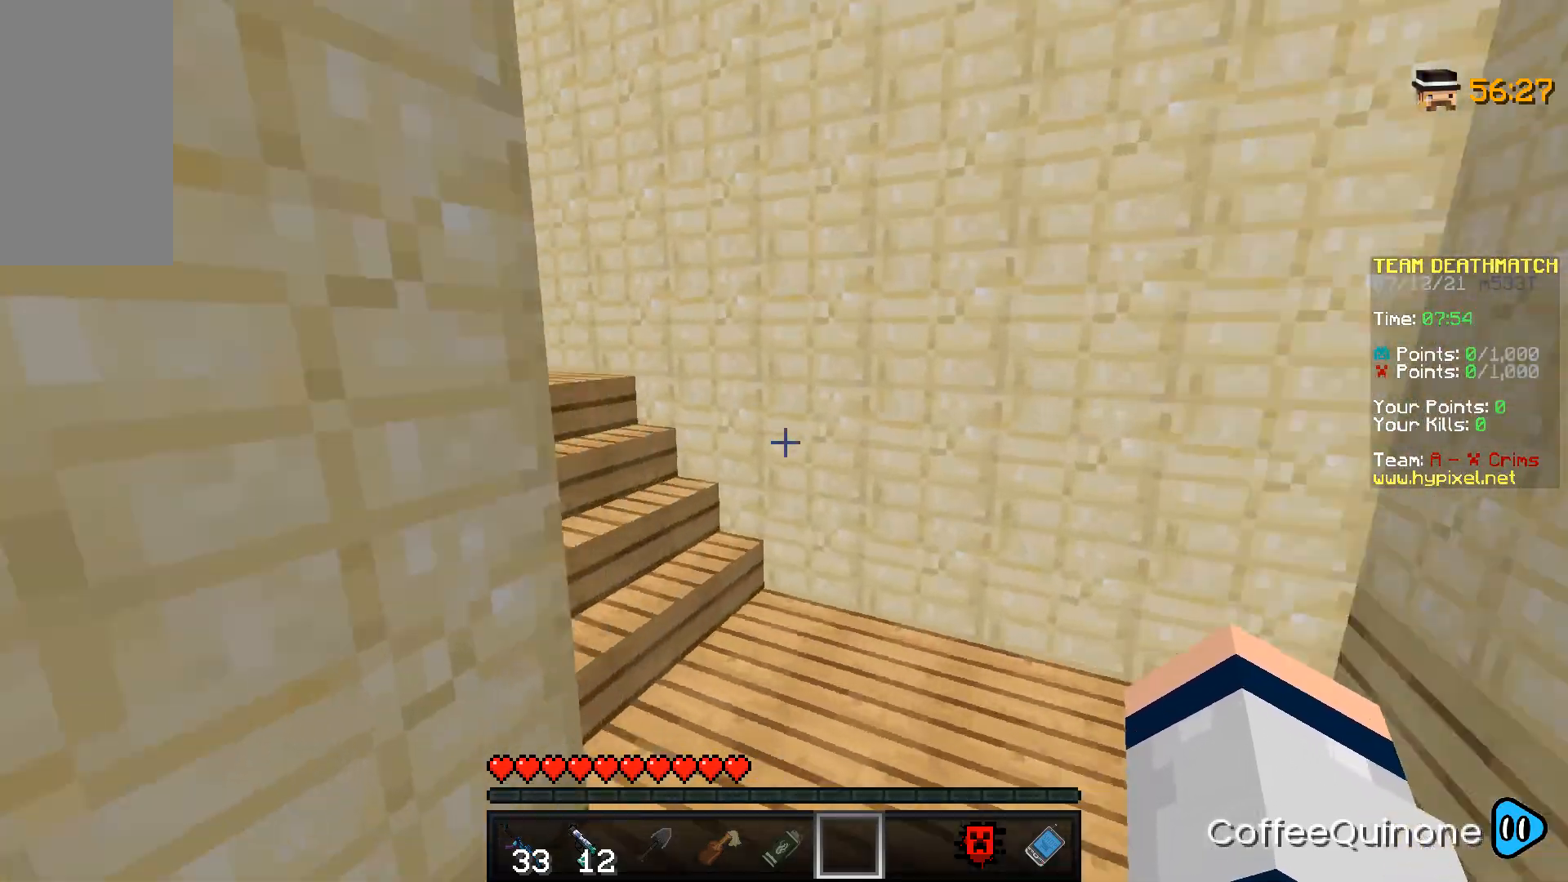
{"keys": ["w"], "mouse": [], "events": []}
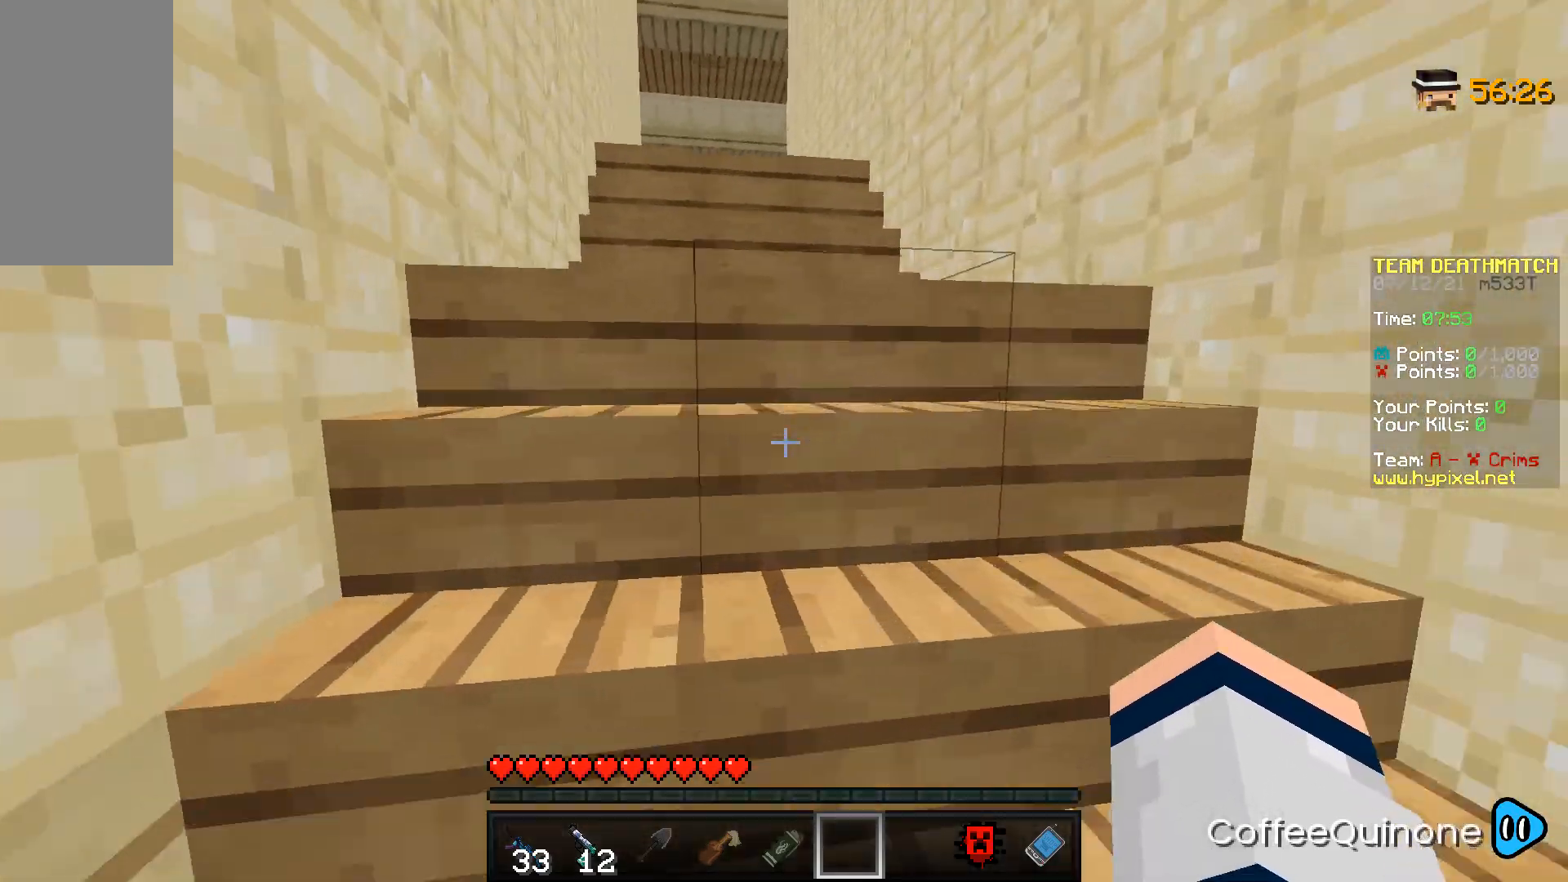
{"keys": ["w"], "mouse": [], "events": [[167, "space", "down"], [300, "space", "up"]]}
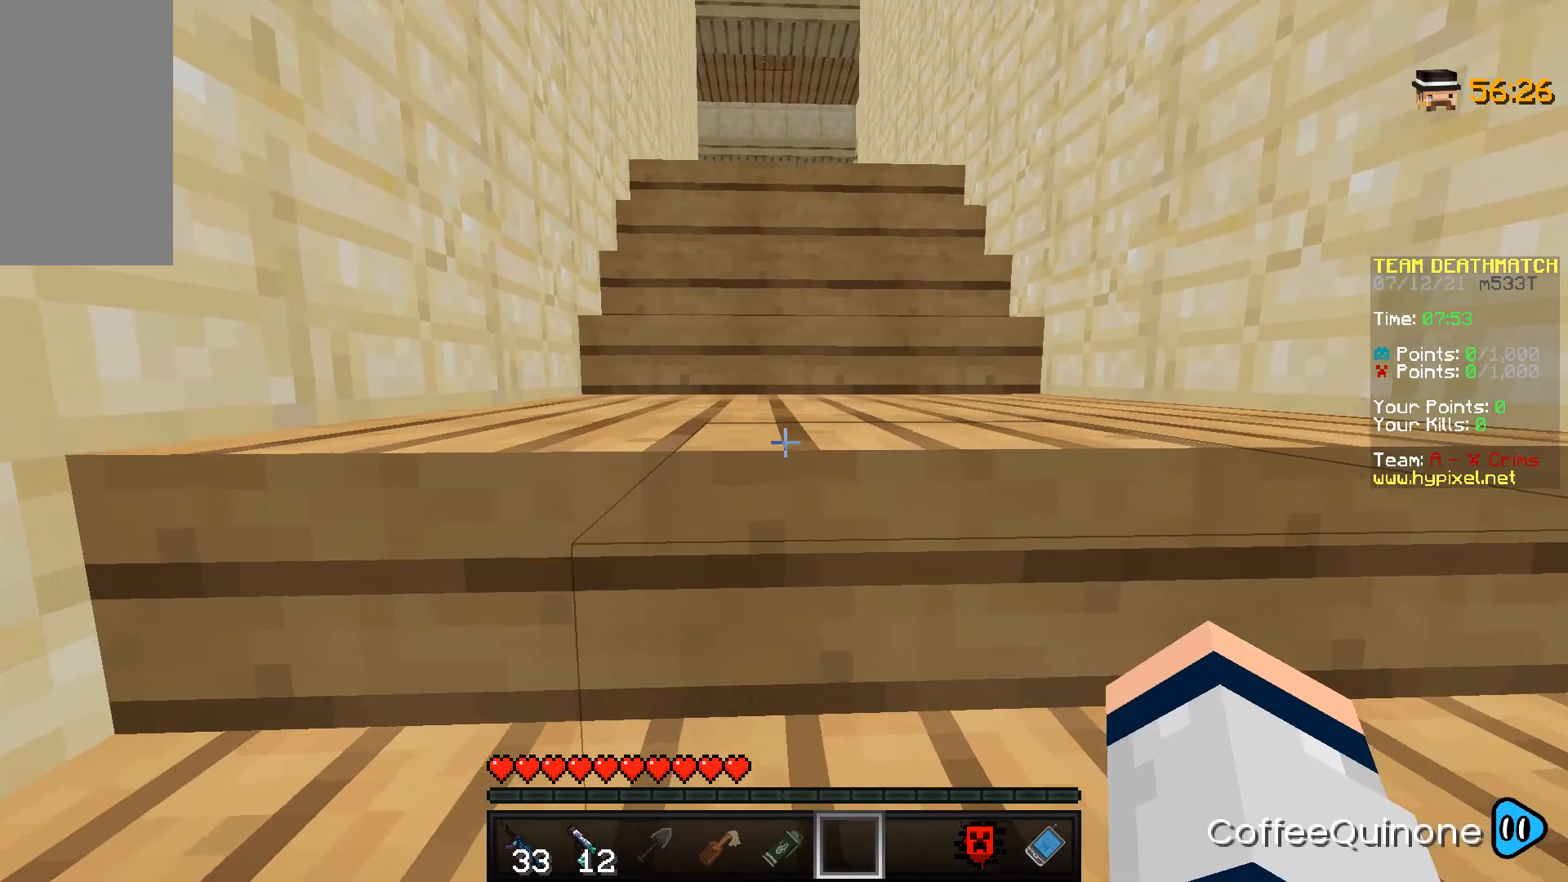
{"keys": [], "mouse": [], "events": [[367, "w", "up"]]}
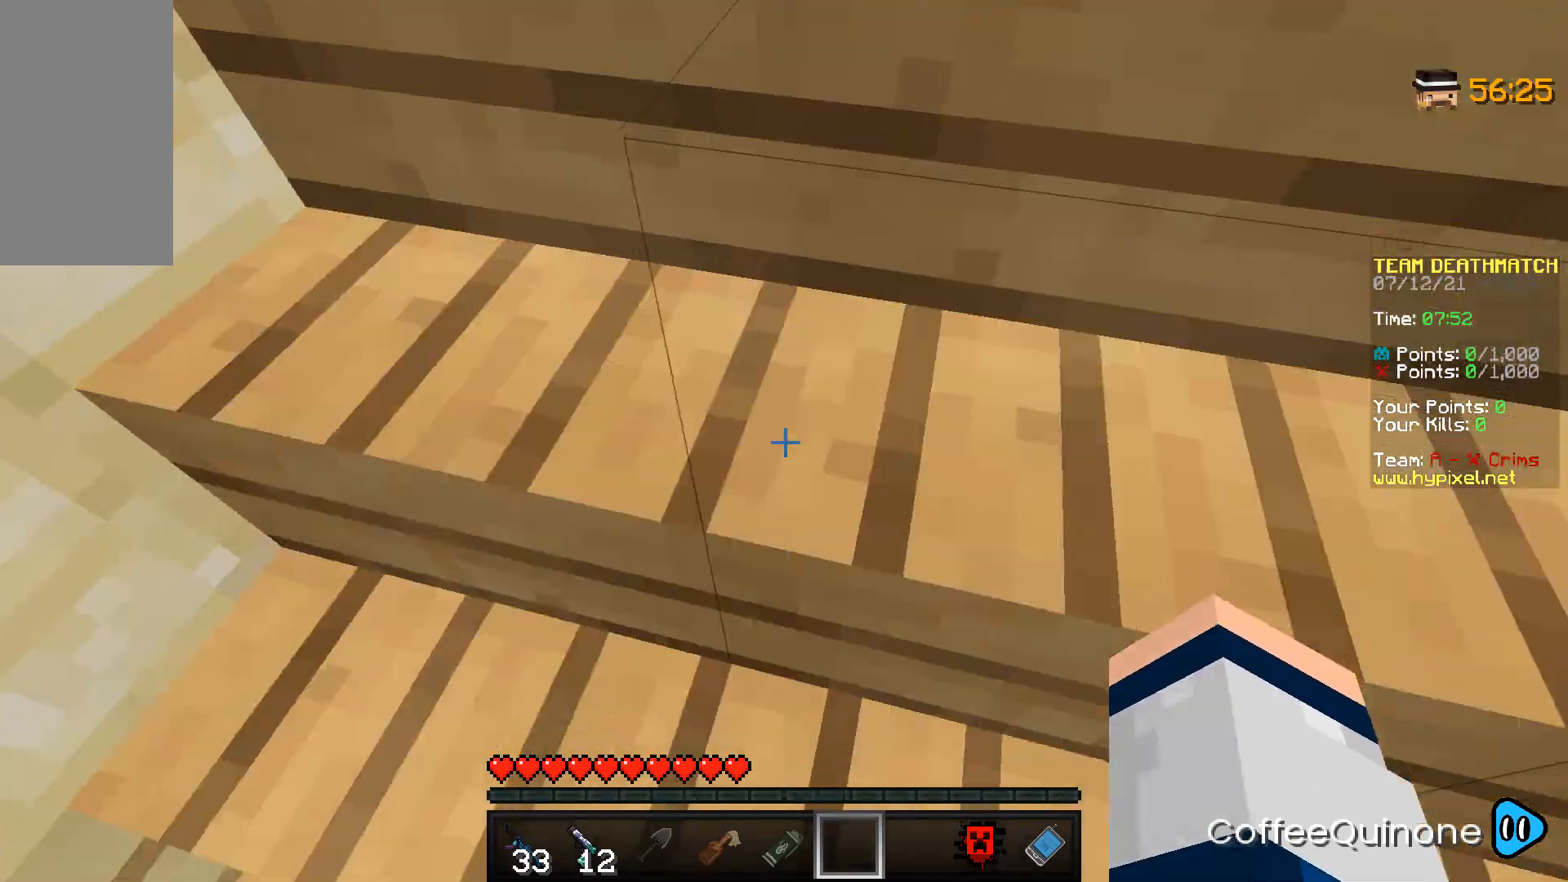
{"keys": ["space"], "mouse": [], "events": [[334, "s", "down"], [400, "space", "down"], [434, "s", "up"]]}
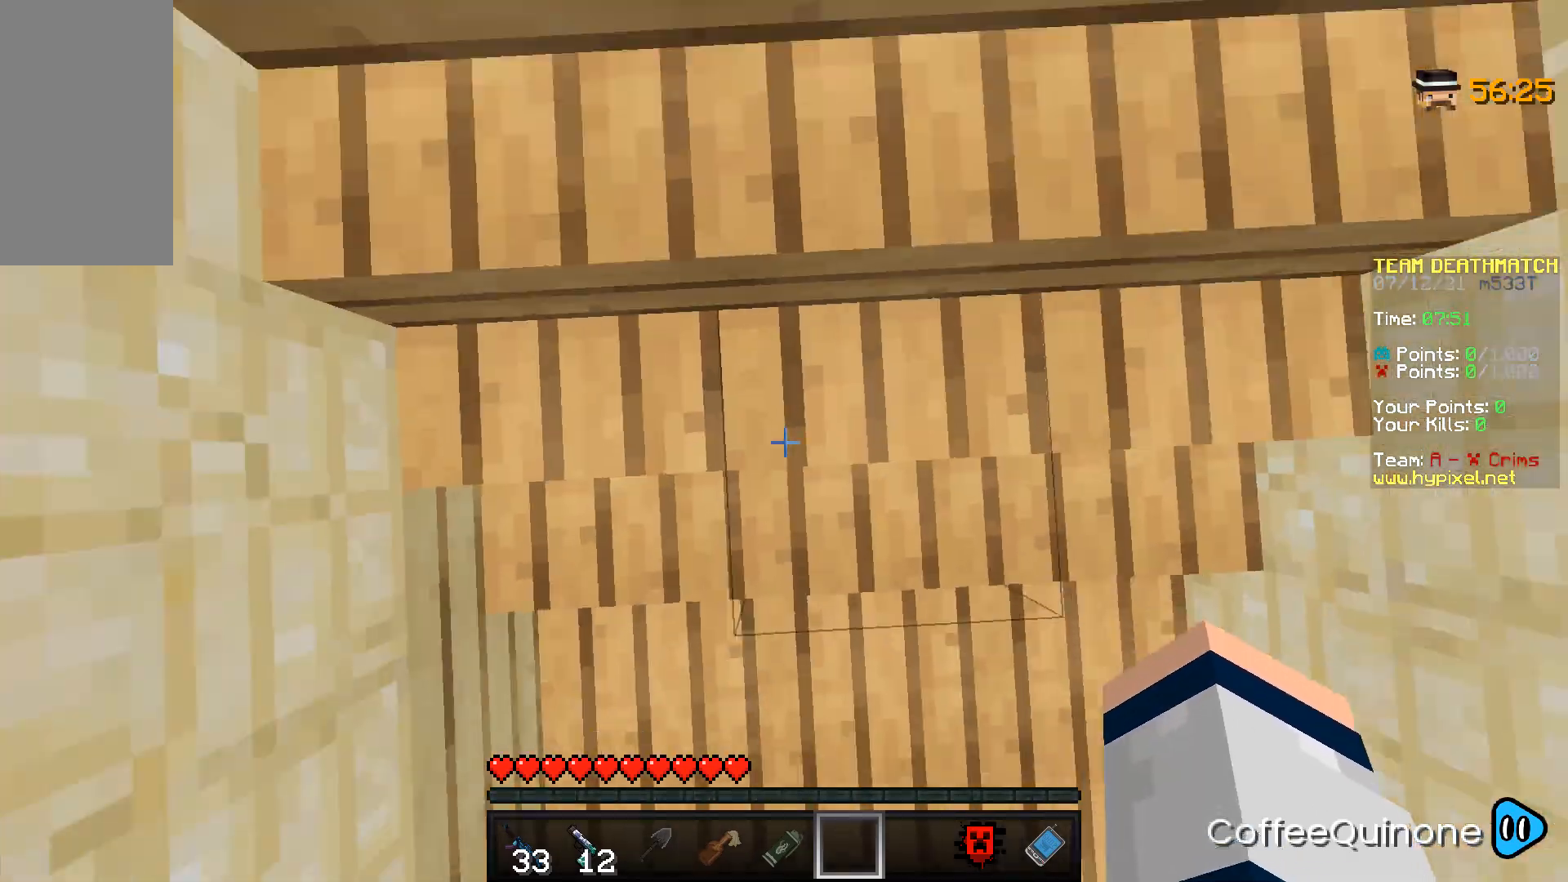
{"keys": ["w"], "mouse": [], "events": [[34, "space", "up"], [67, "w", "down"]]}
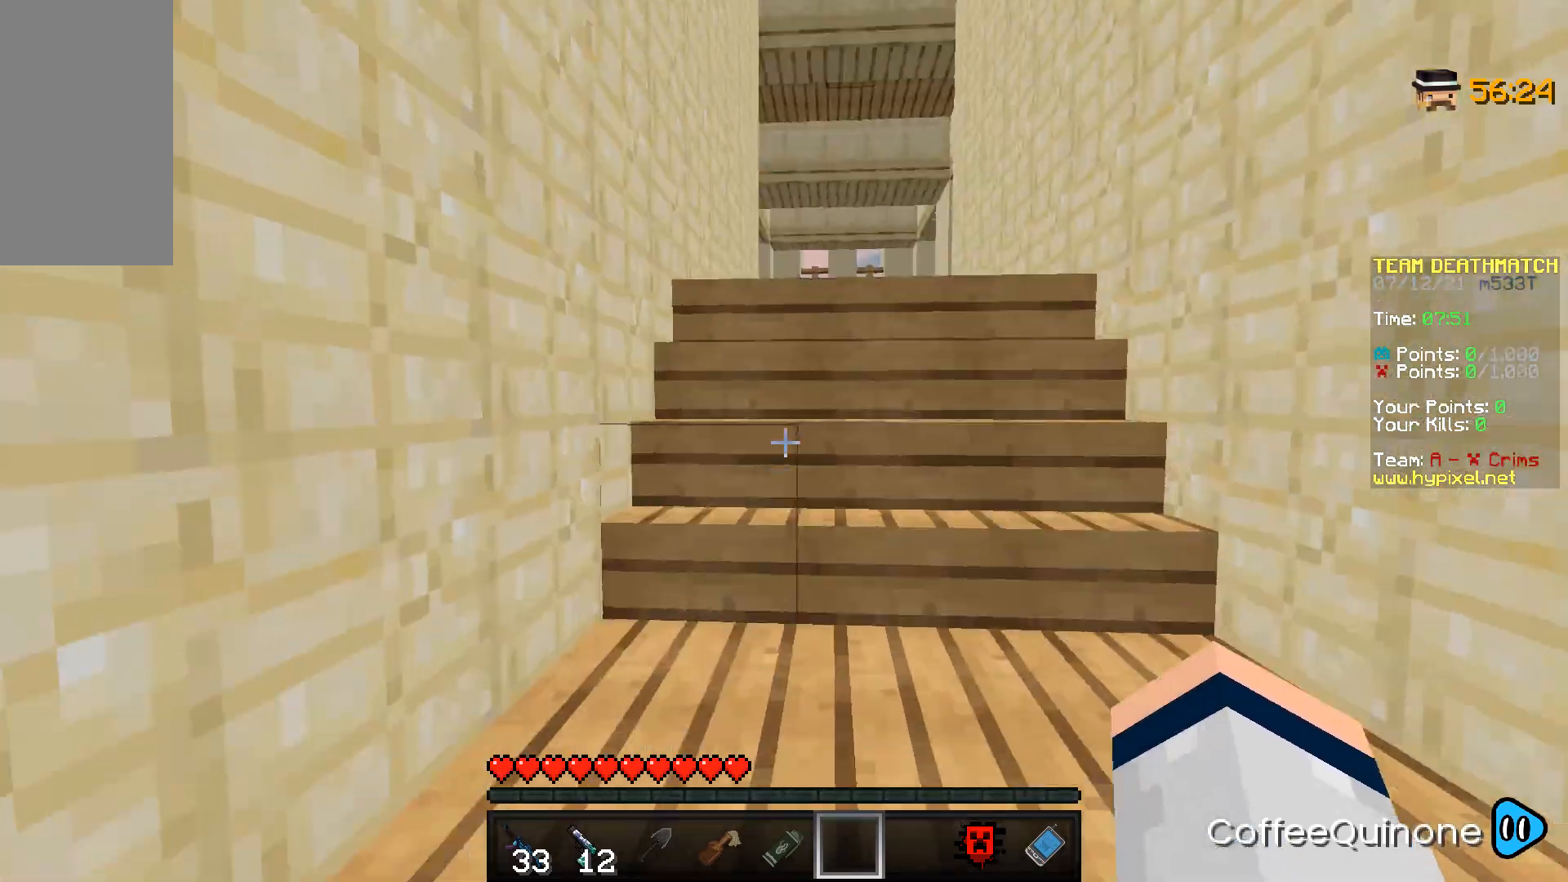
{"keys": ["w"], "mouse": [], "events": []}
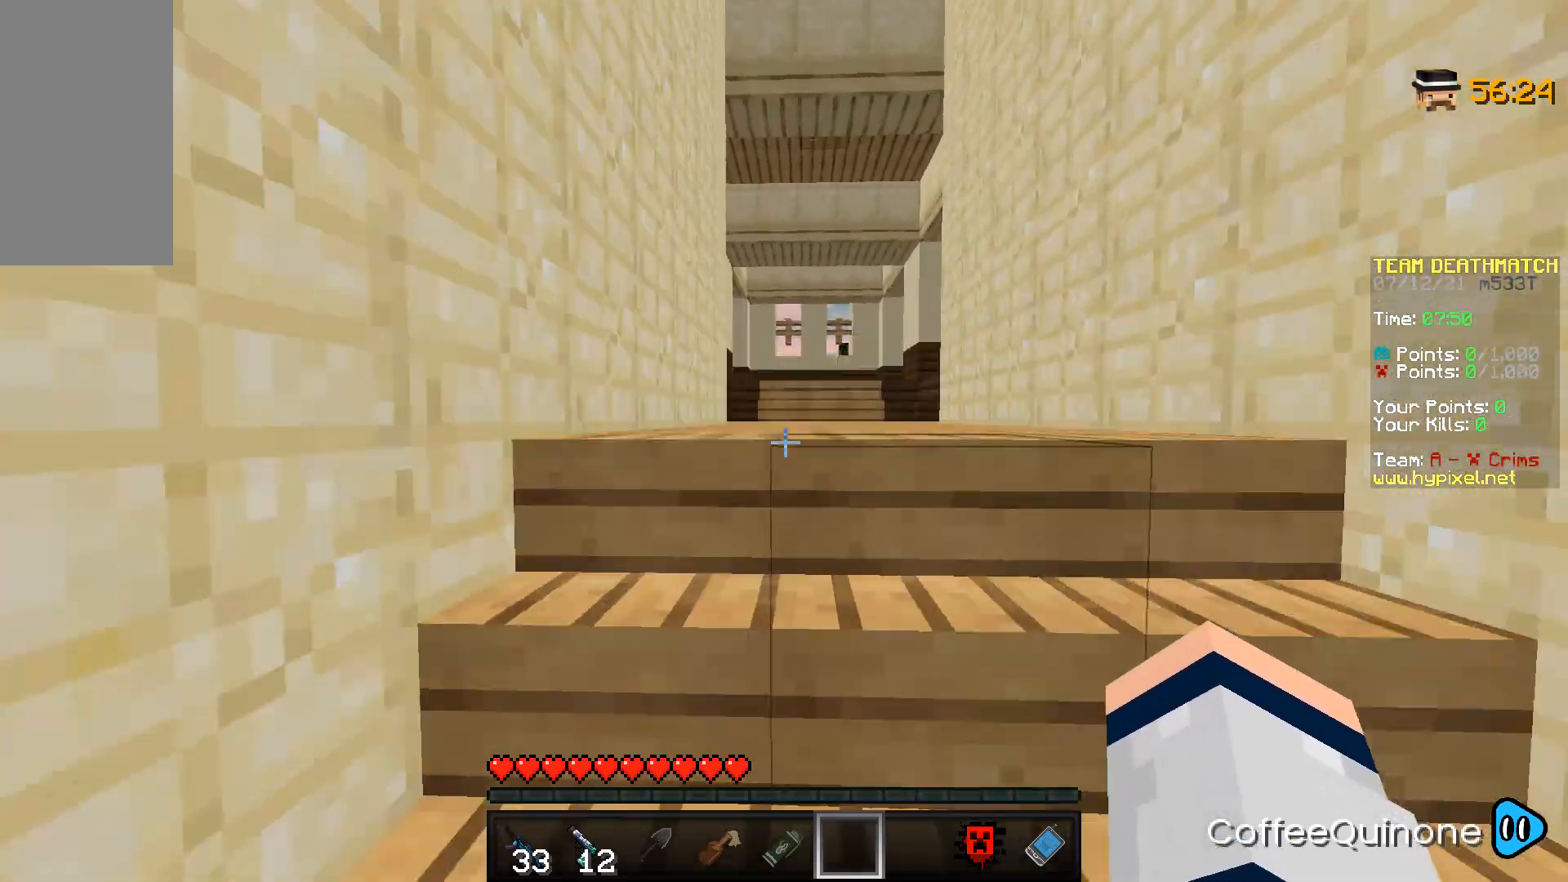
{"keys": ["space", "w"], "mouse": [], "events": [[166, "space", "down"], [233, "space", "up"], [367, "space", "down"]]}
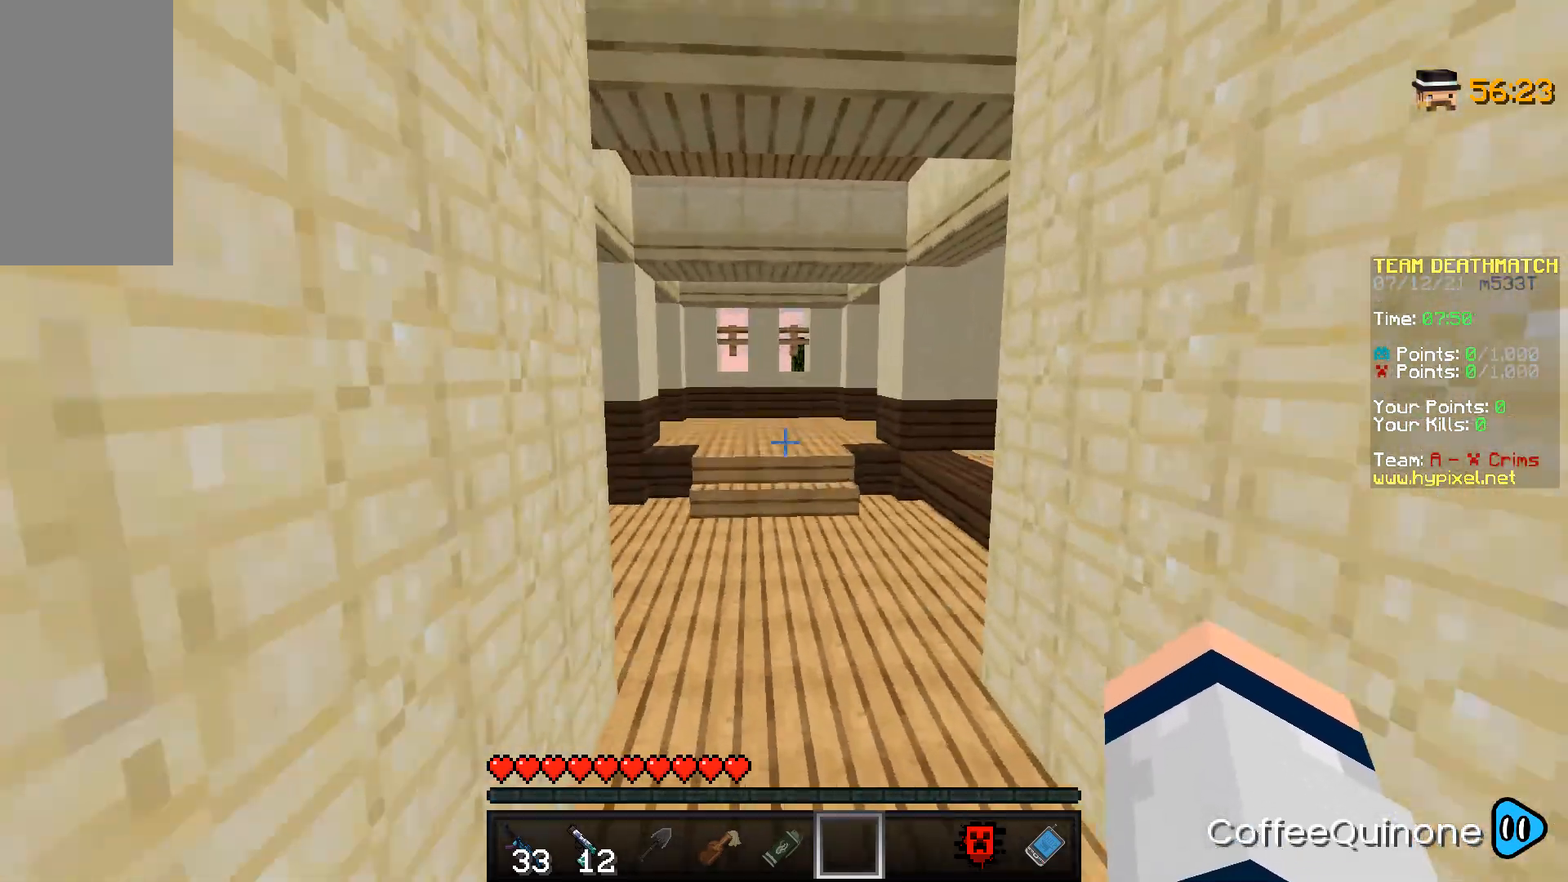
{"keys": ["w"], "mouse": [], "events": [[67, "space", "up"]]}